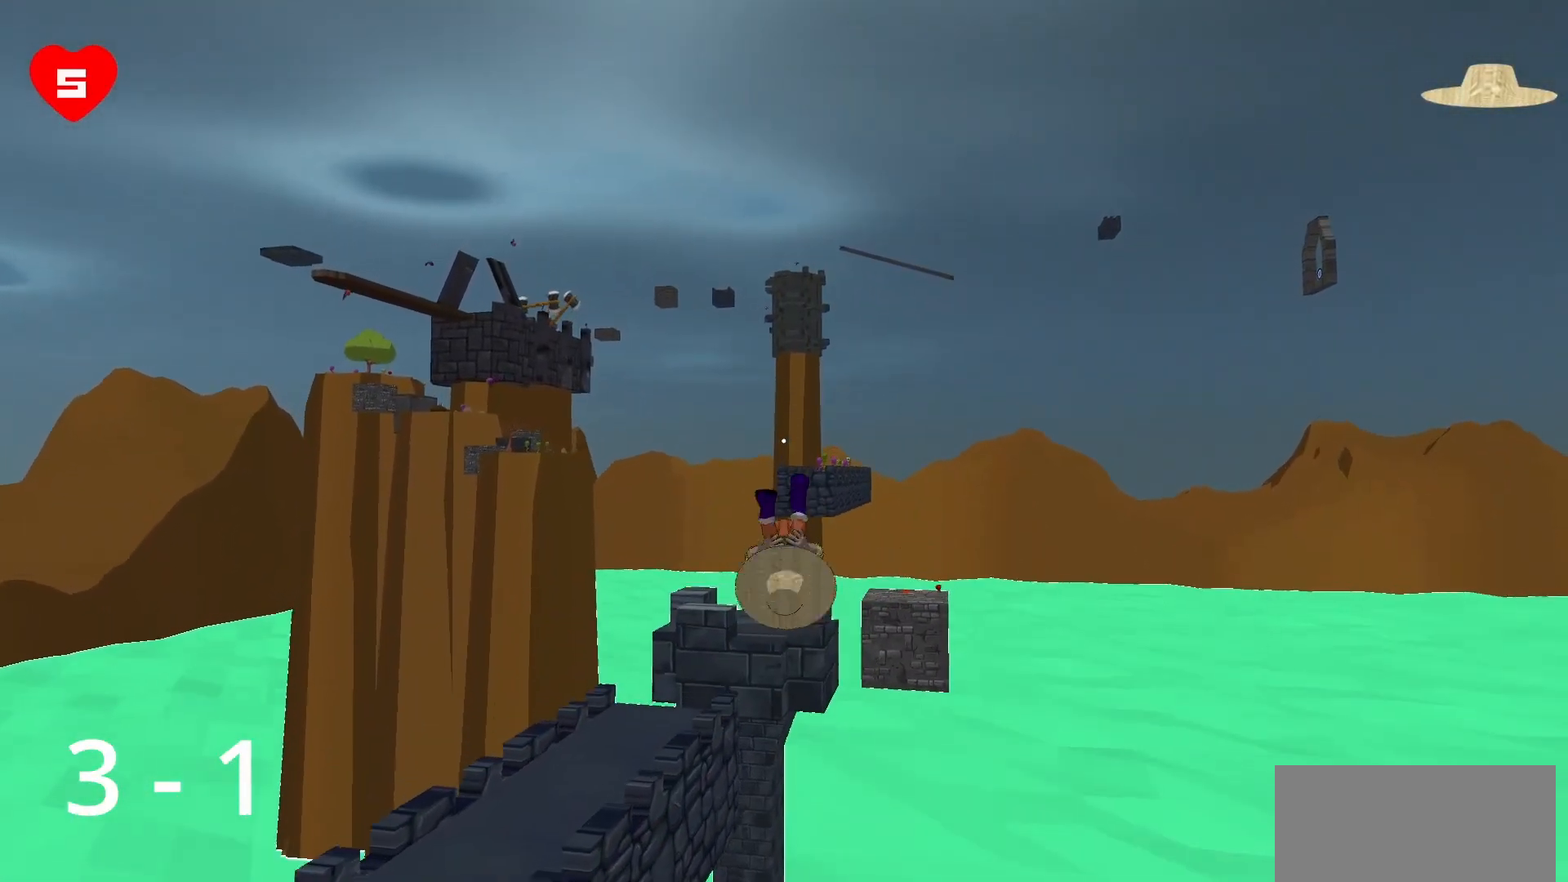
Gameplay with keyboard and mouse; each line is a JSON object with the keys and mouse buttons held at the frame after it. "events" lists presses ("down") and releases ("up") of "a", "d", "s", "space", "w", "mouse_left" and "mouse_right" between this image and that frame as [ms after this image, input, new state], when the widget could be followed in between. "mouse_left", "mouse_right" = the "left", "right" buttons of the "mouse" list. No other keys are recorded. Mouse movement is not recorded.
{"keys": [], "mouse": [], "events": [[433, "w", "up"]]}
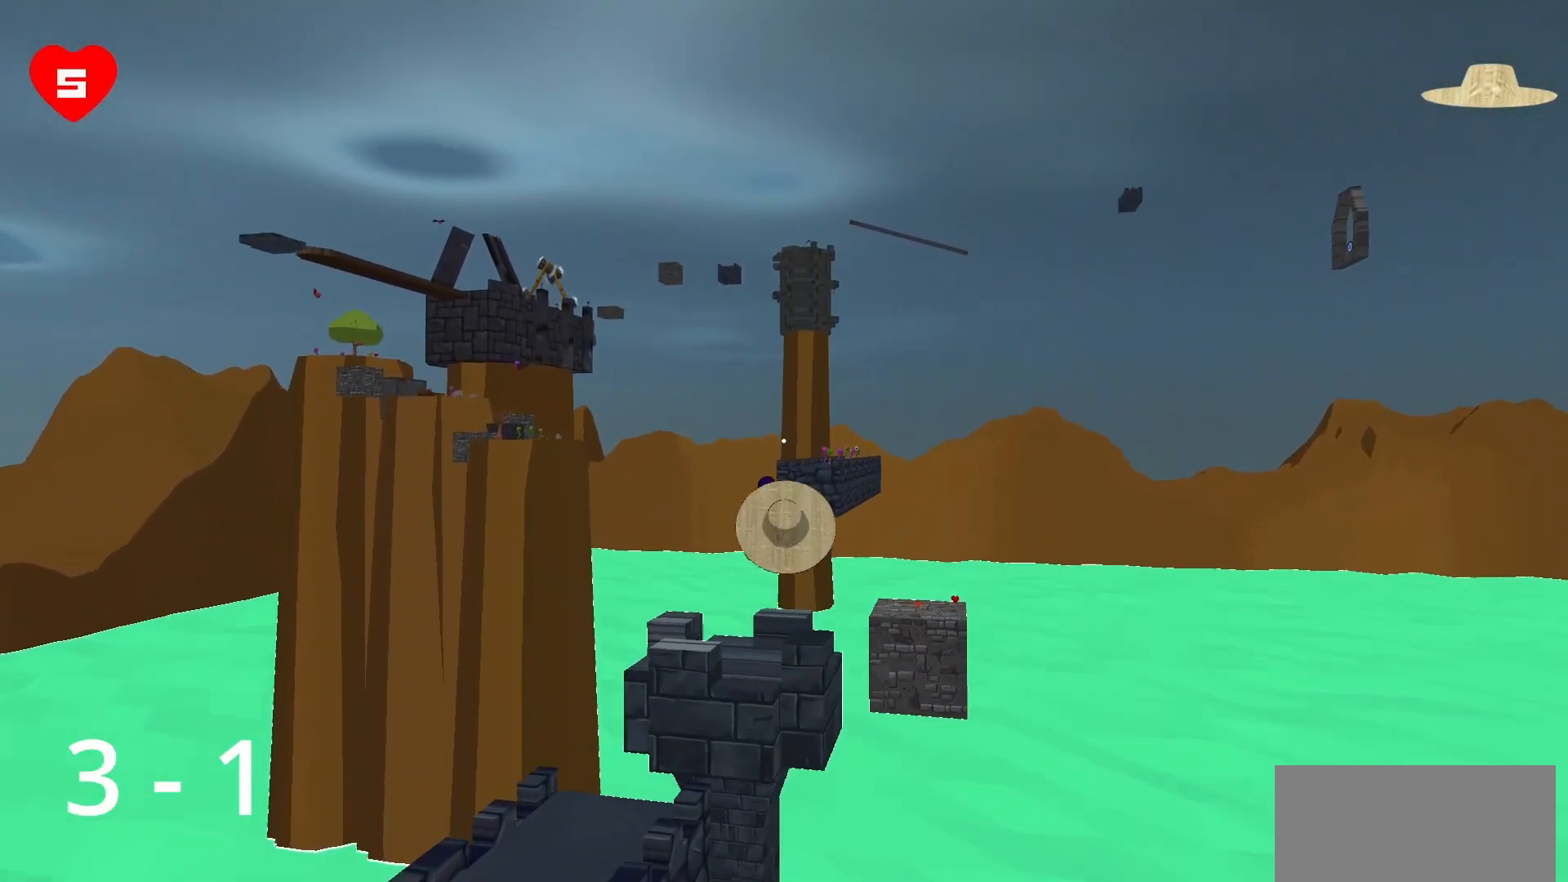
{"keys": ["d"], "mouse": [], "events": [[83, "d", "down"]]}
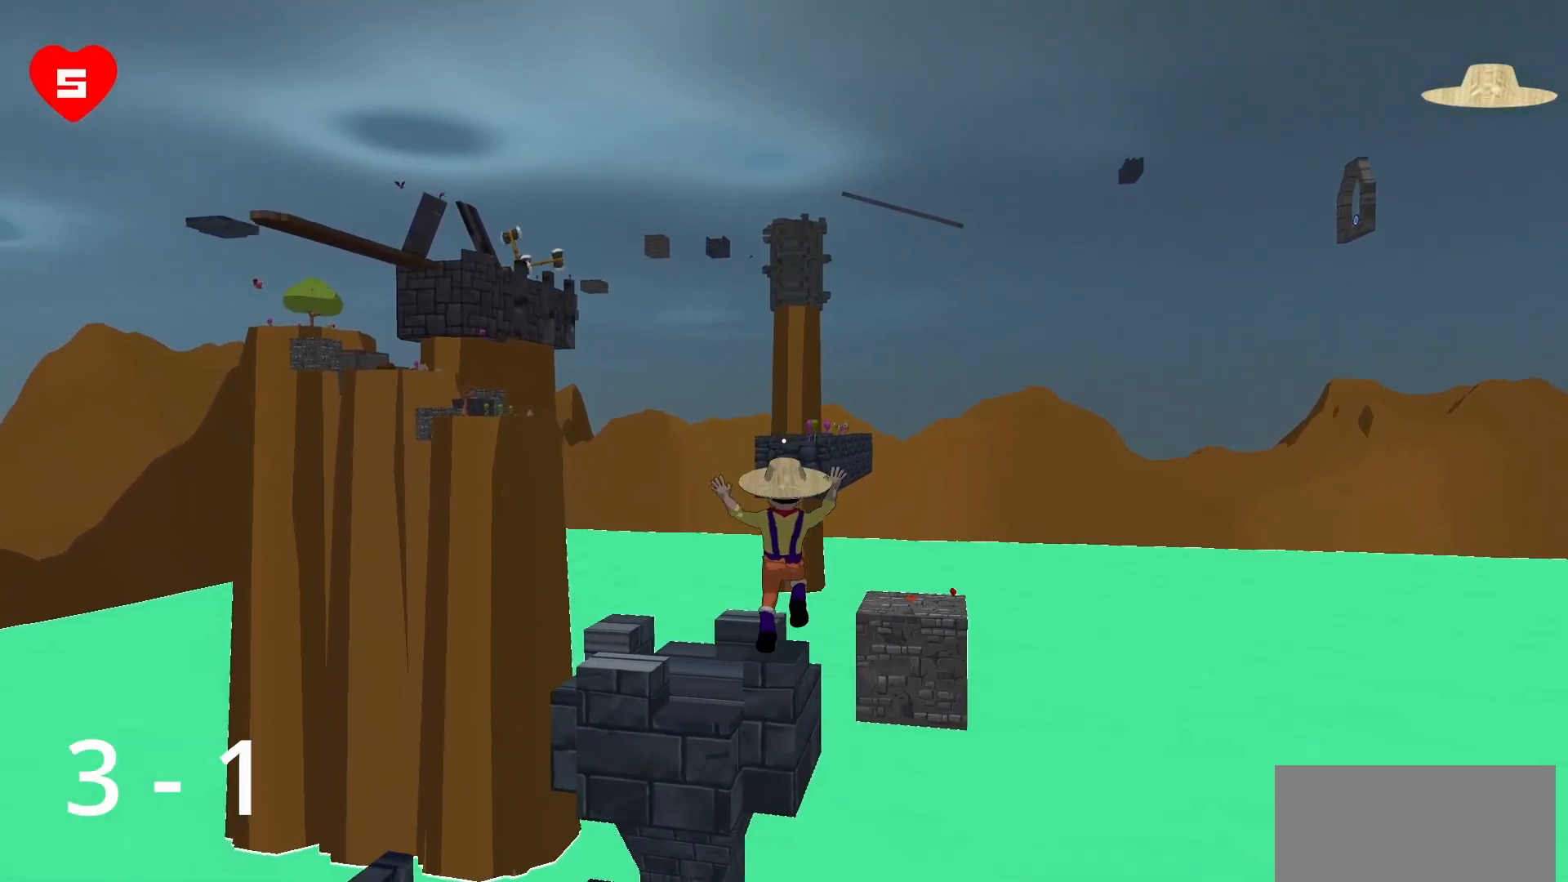
{"keys": ["d"], "mouse": [], "events": []}
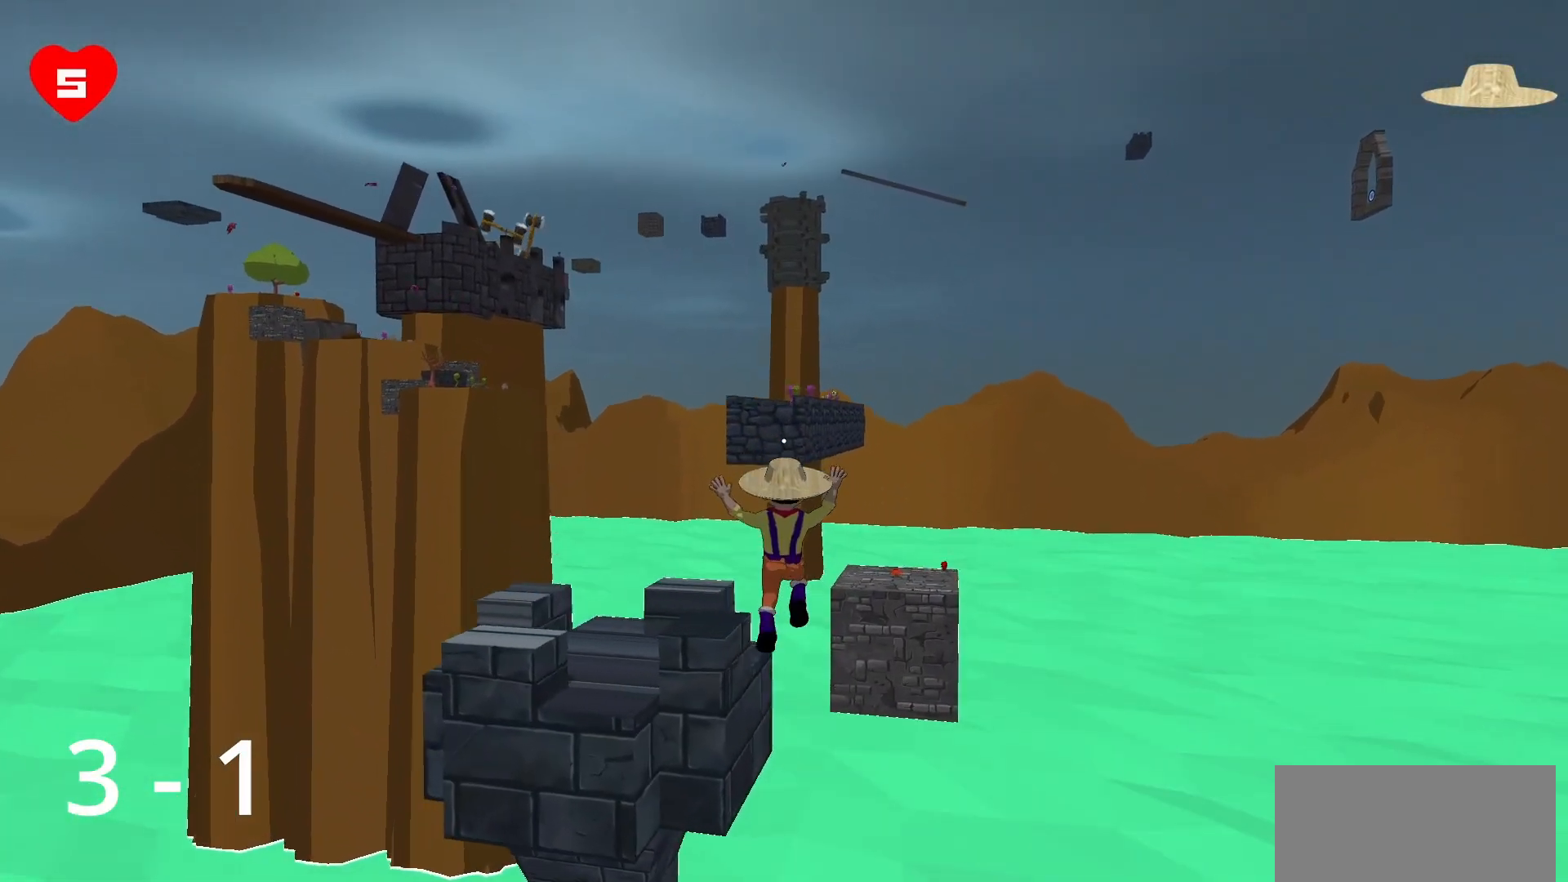
{"keys": [], "mouse": [], "events": [[17, "d", "up"]]}
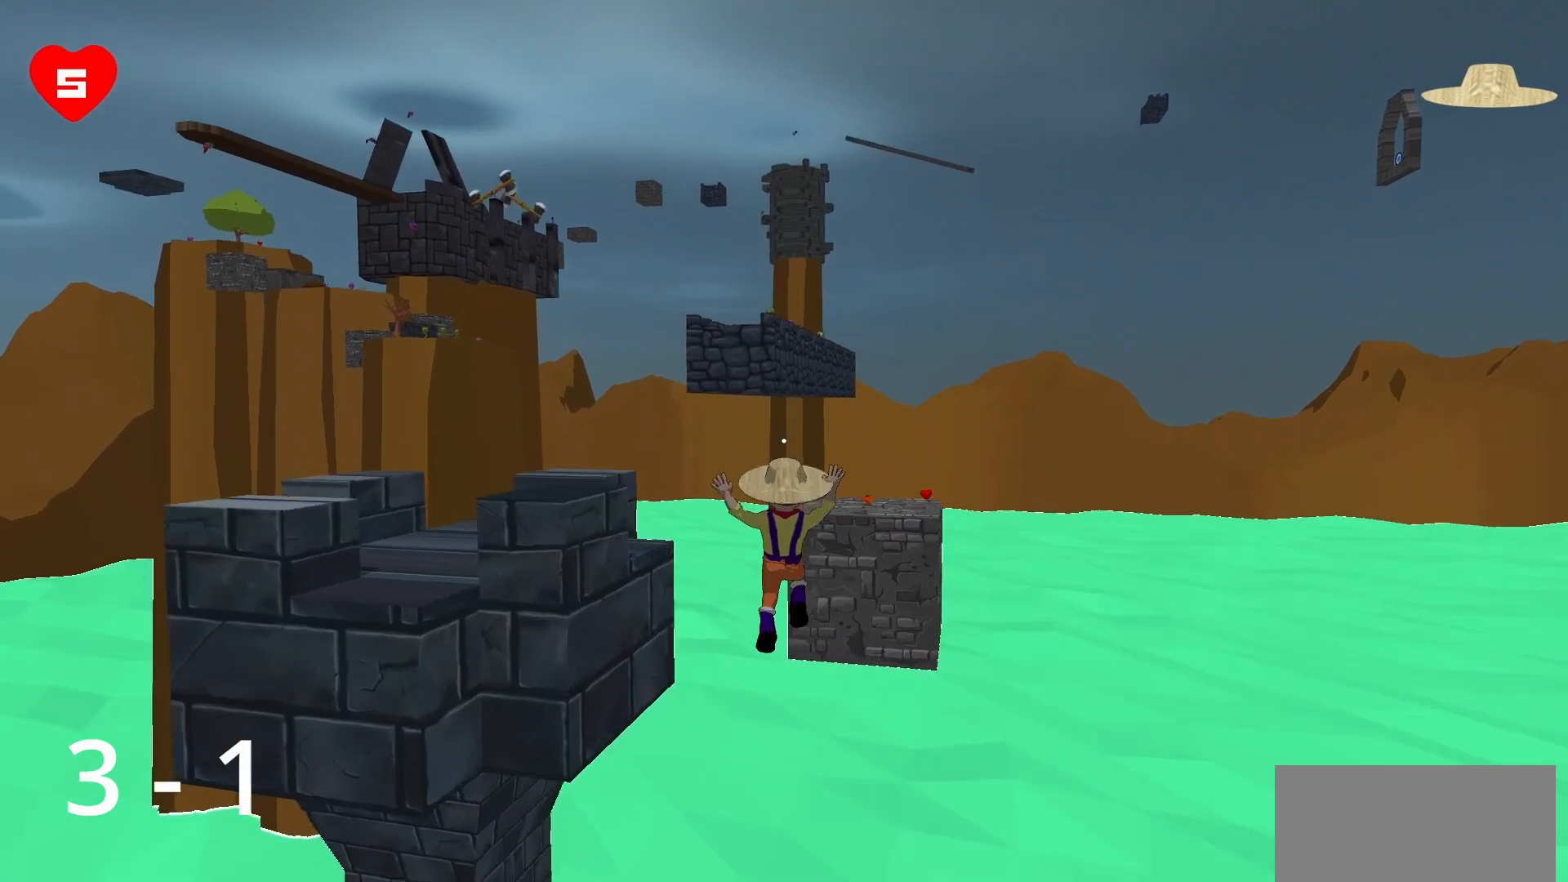
{"keys": ["s"], "mouse": [], "events": [[117, "s", "down"]]}
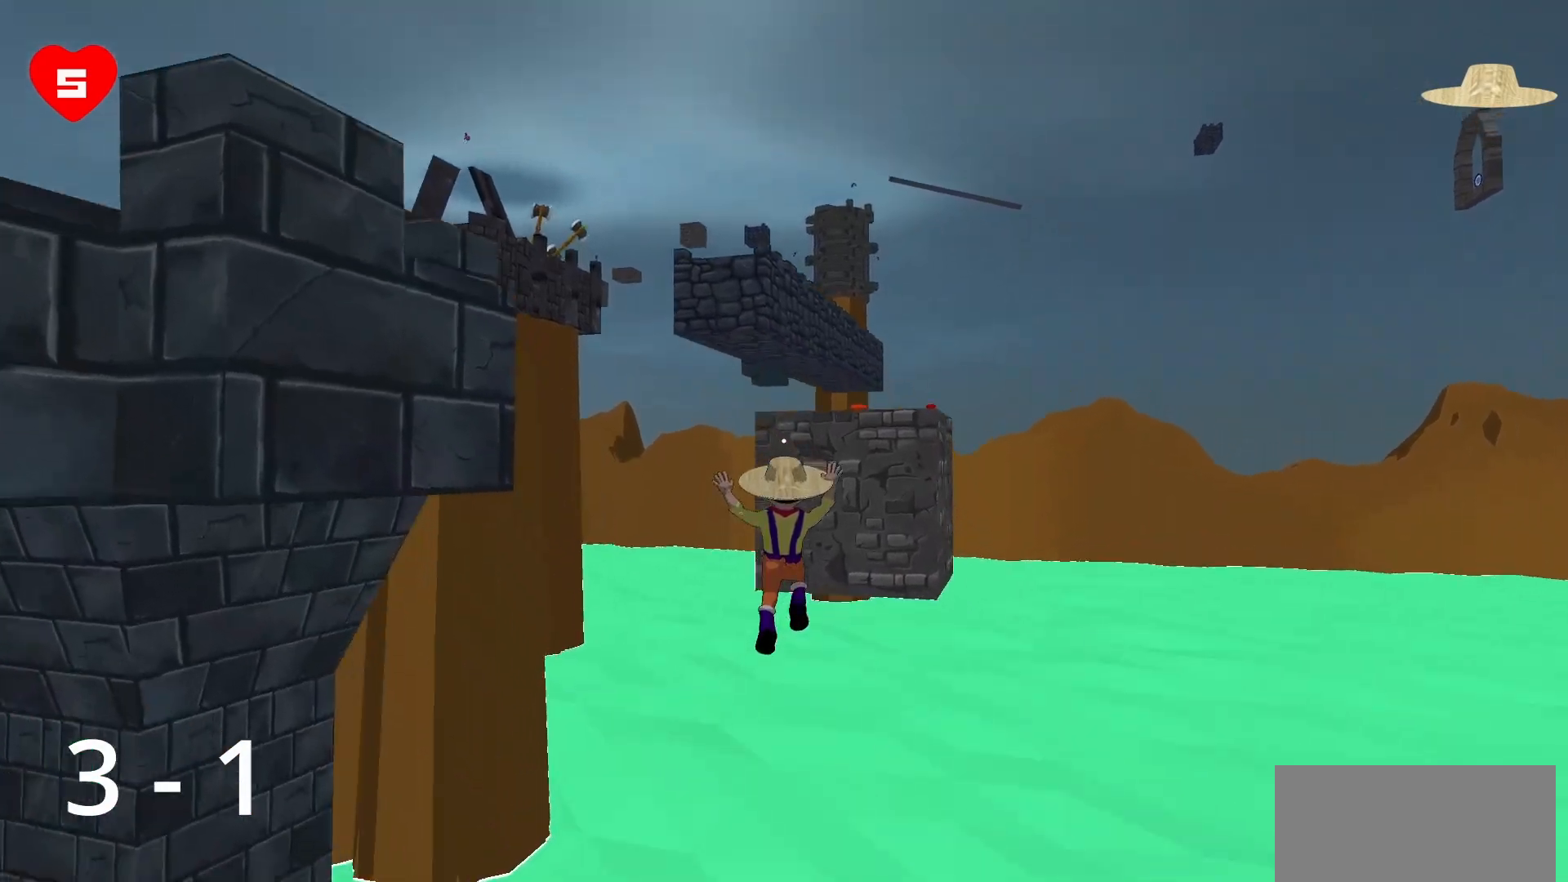
{"keys": [], "mouse": ["right"], "events": [[133, "s", "up"], [417, "mouse_right", "down"]]}
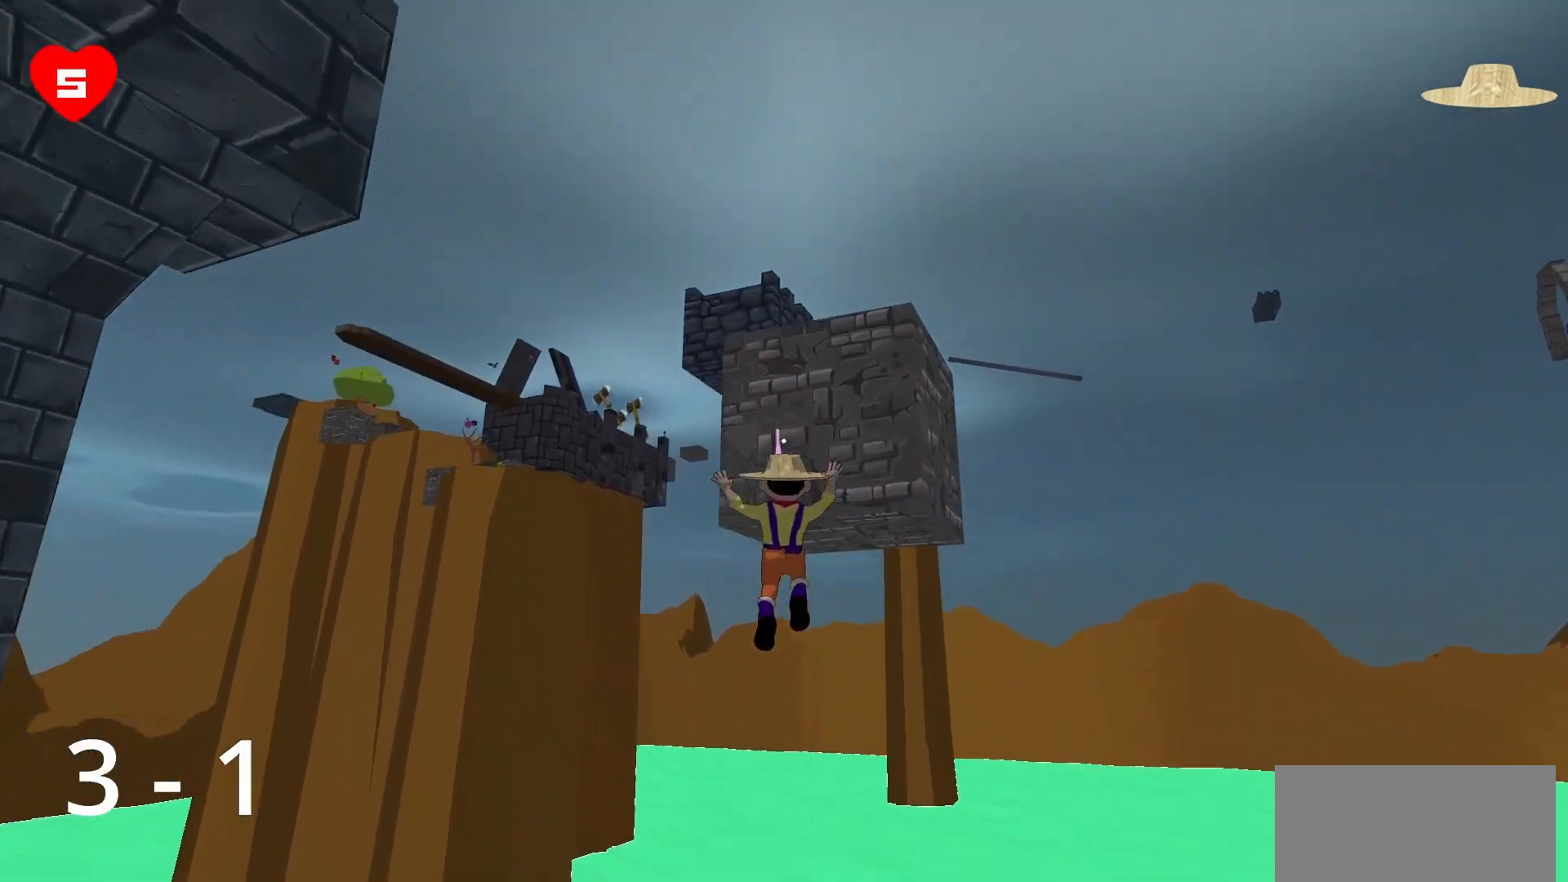
{"keys": ["a"], "mouse": ["right"], "events": [[100, "w", "down"], [250, "a", "down"], [333, "w", "up"]]}
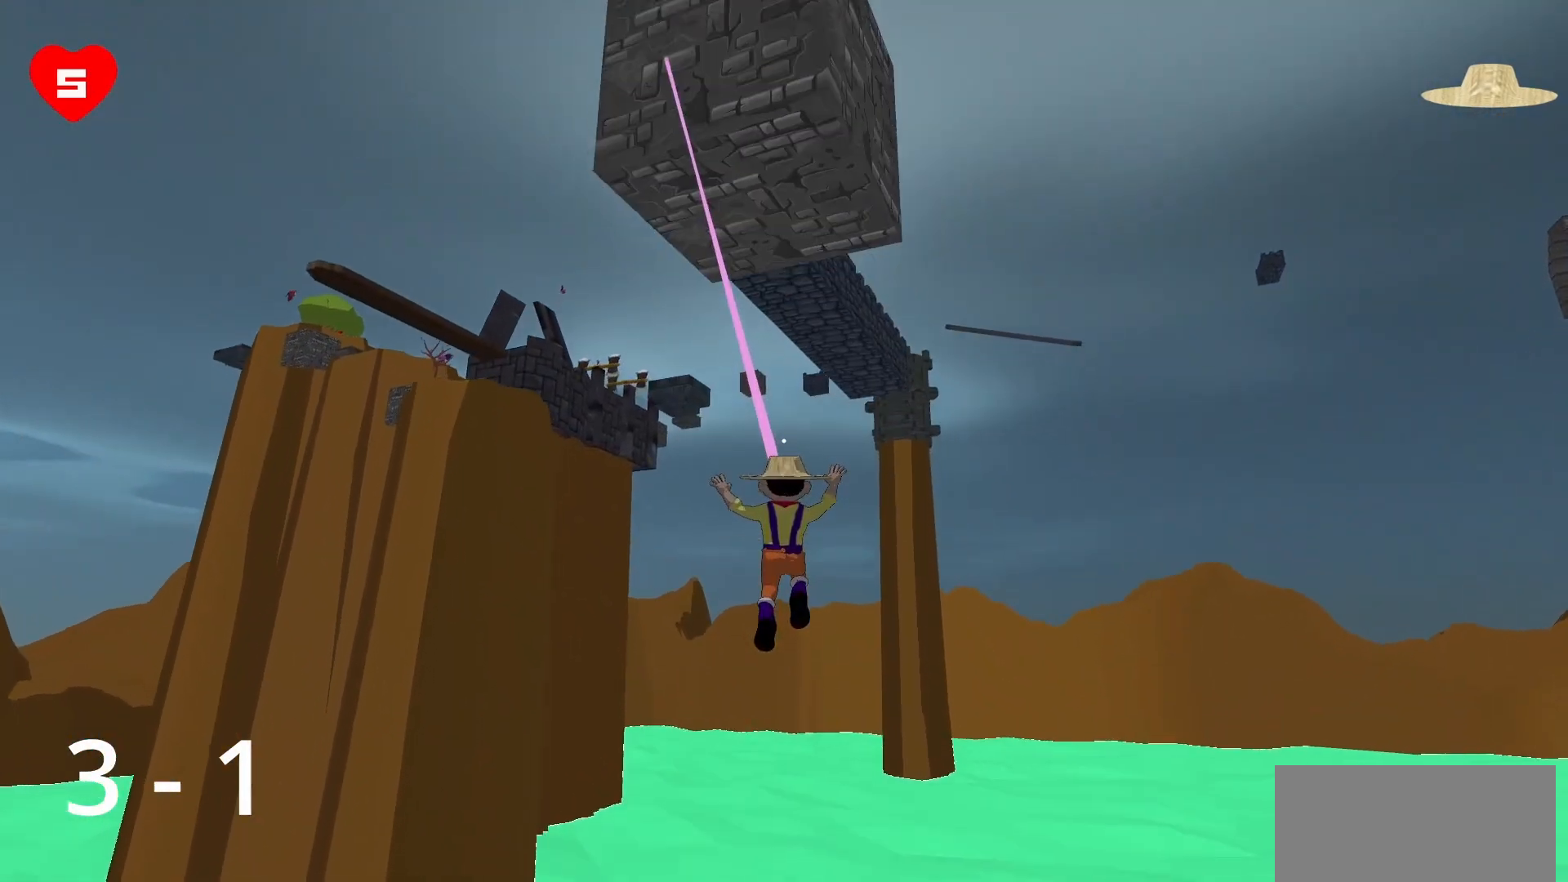
{"keys": [], "mouse": ["right"], "events": [[317, "a", "up"]]}
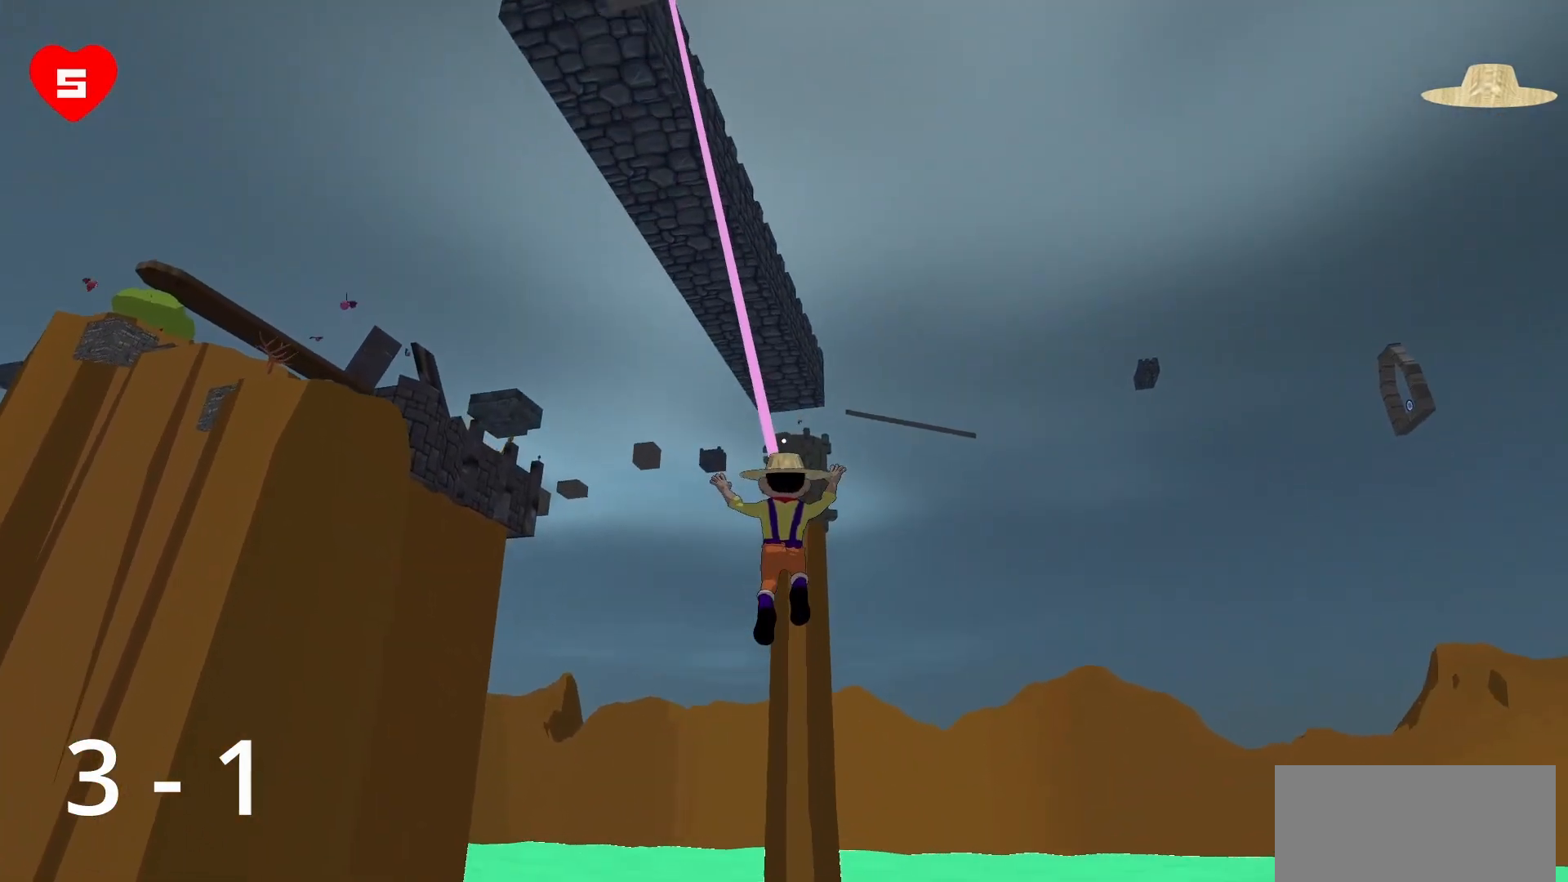
{"keys": ["d", "s"], "mouse": ["right"], "events": [[50, "s", "down"], [467, "d", "down"]]}
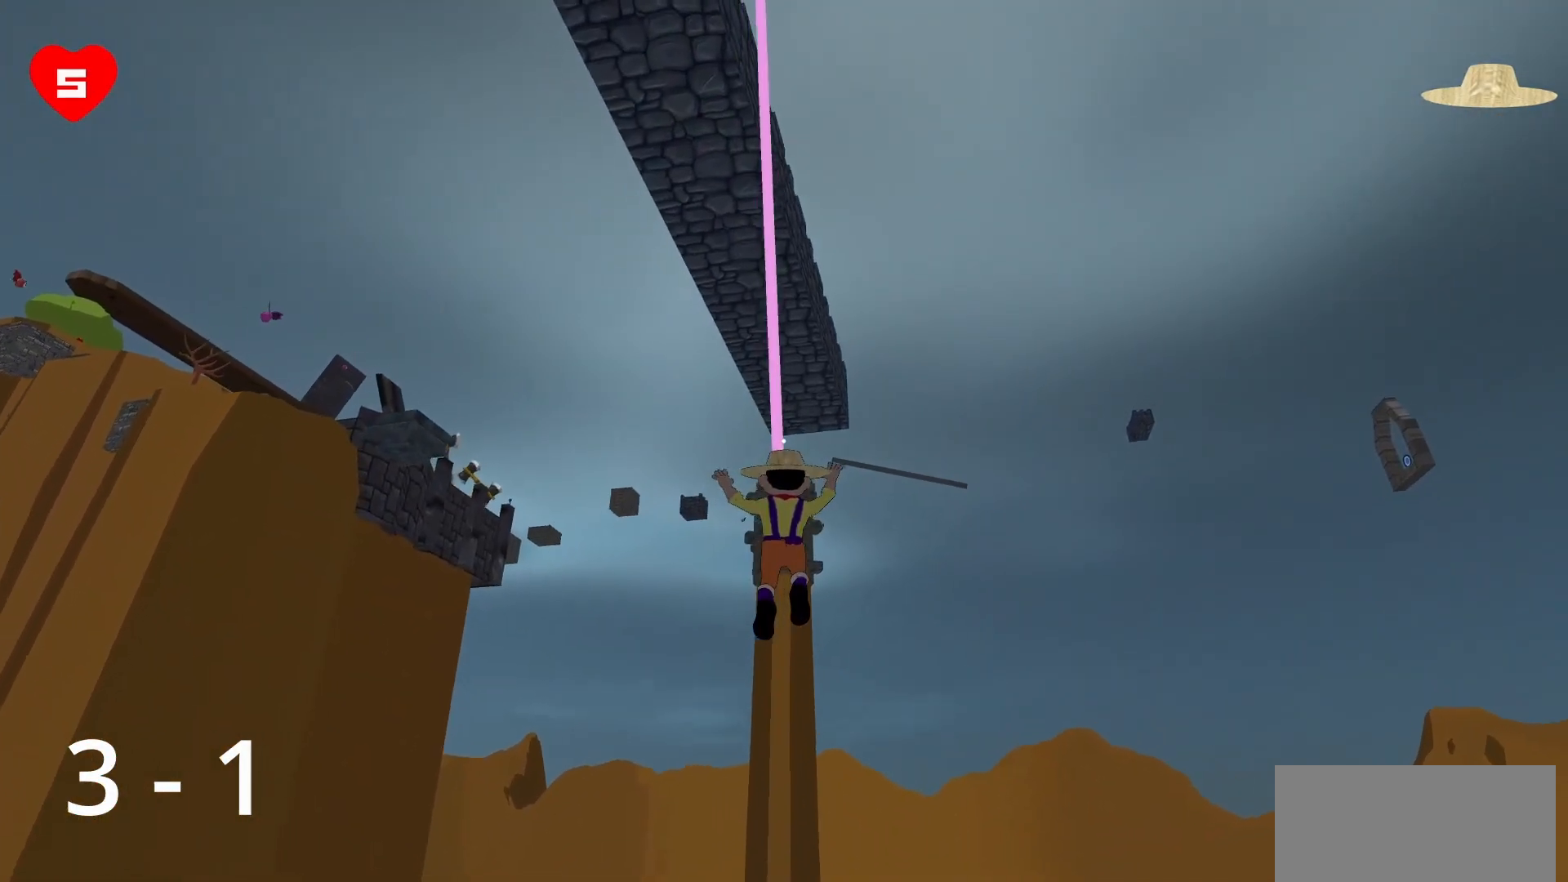
{"keys": ["d", "s"], "mouse": ["right"], "events": []}
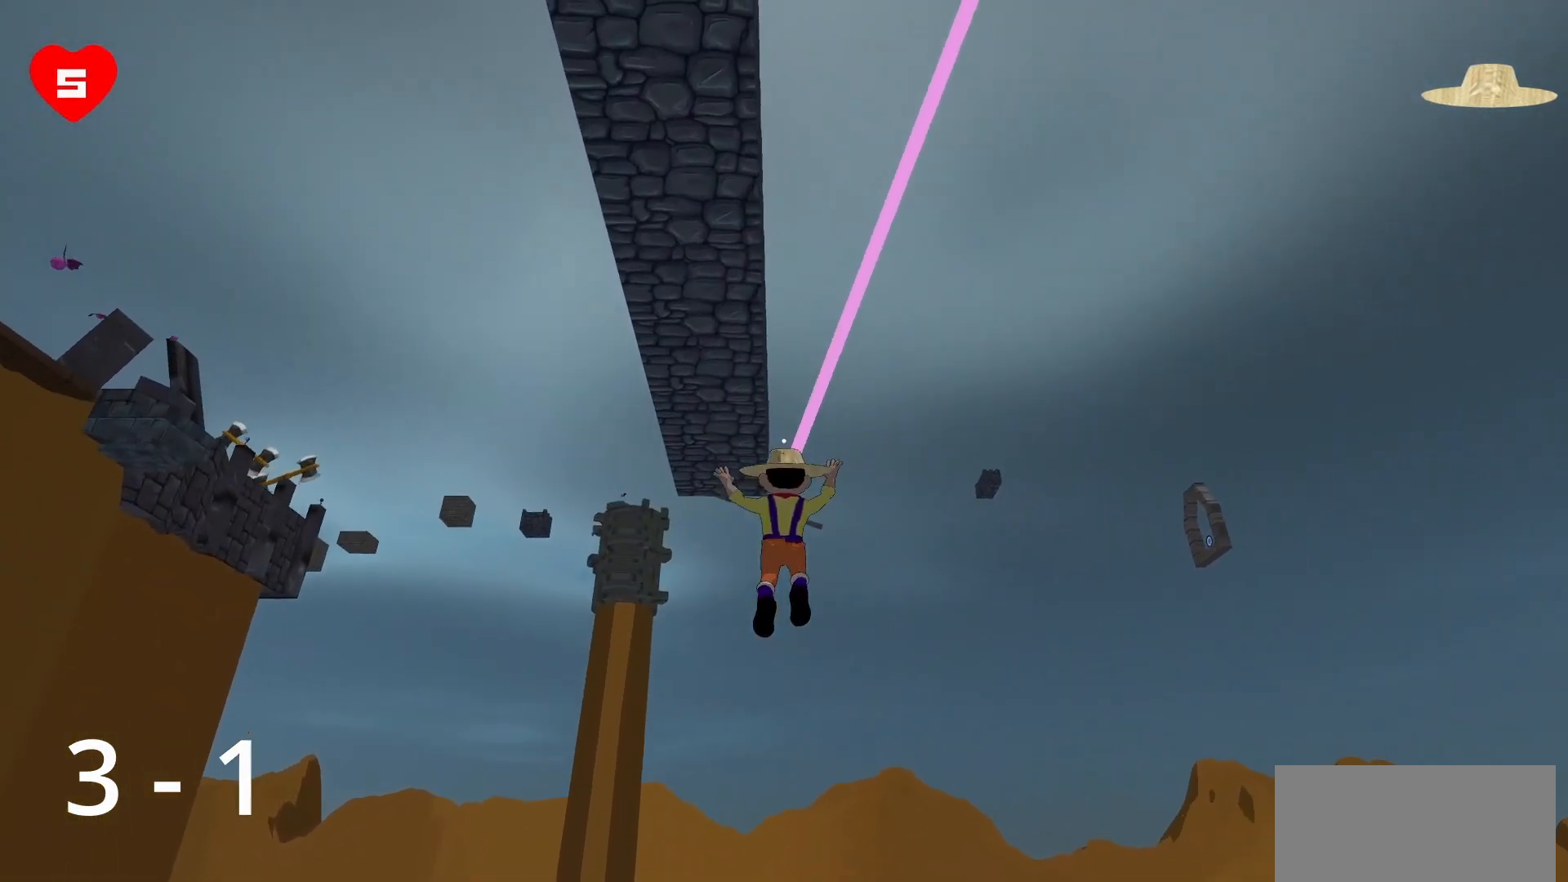
{"keys": ["d", "s"], "mouse": [], "events": [[217, "mouse_right", "up"]]}
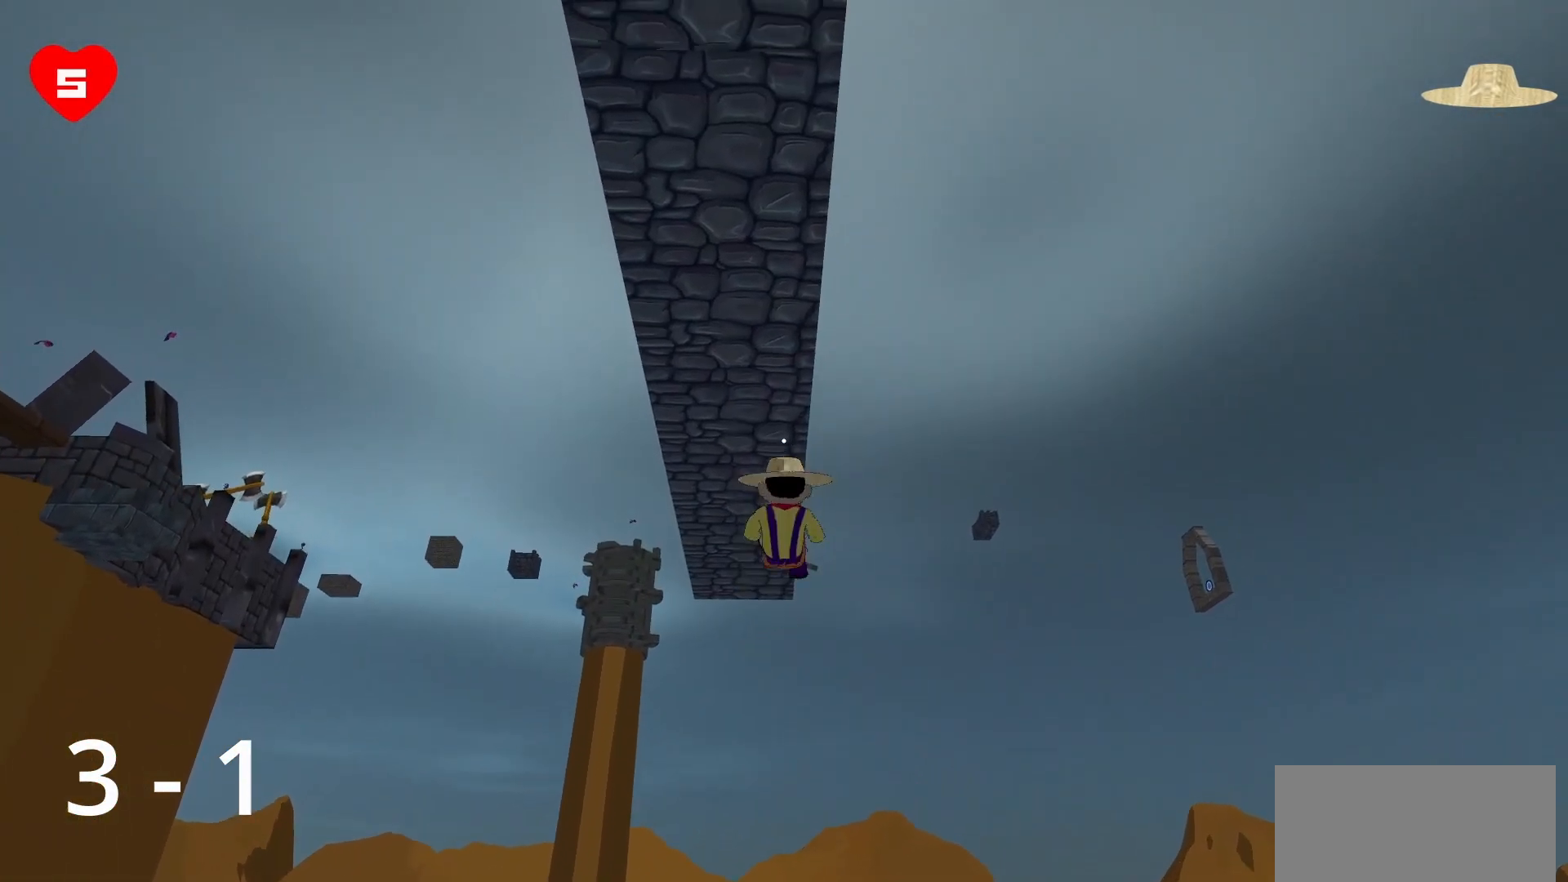
{"keys": [], "mouse": [], "events": [[100, "d", "up"], [283, "s", "up"]]}
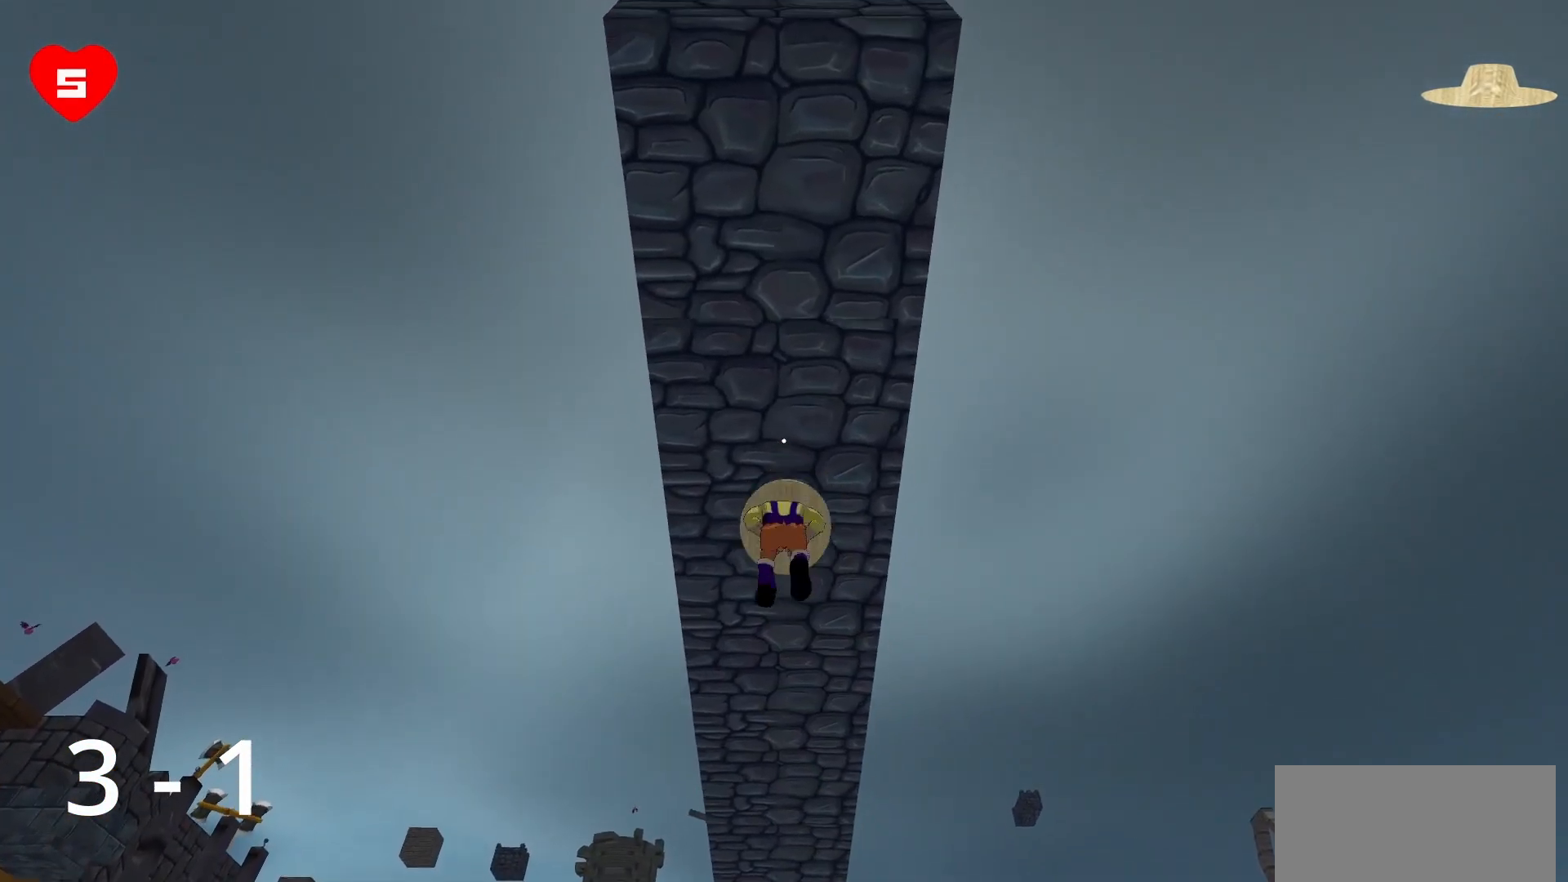
{"keys": [], "mouse": [], "events": [[17, "s", "down"], [100, "a", "down"], [300, "a", "up"], [483, "s", "up"]]}
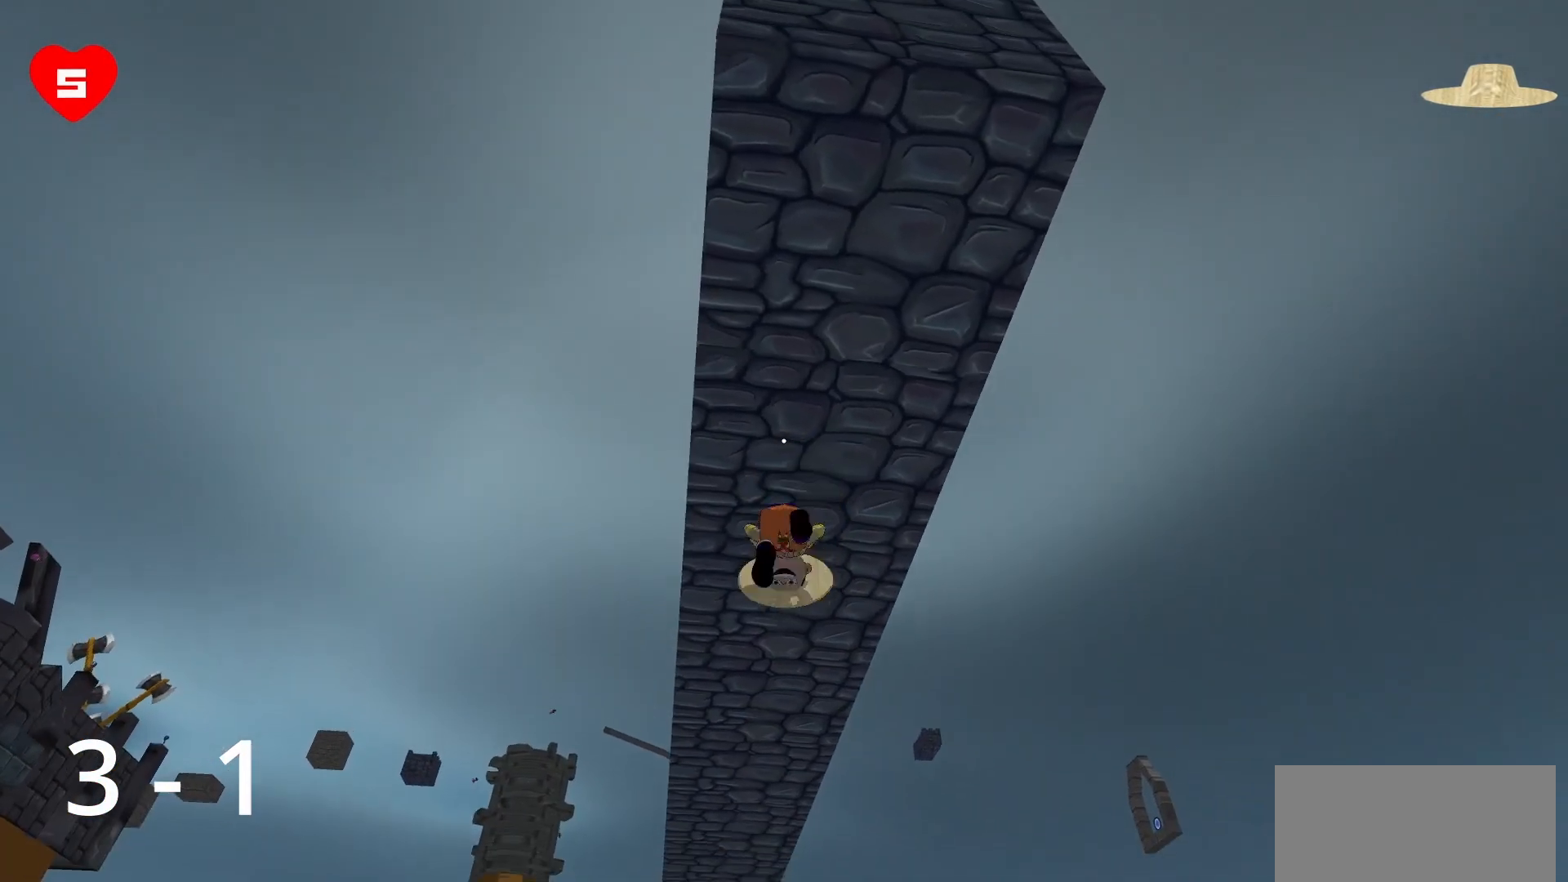
{"keys": [], "mouse": [], "events": []}
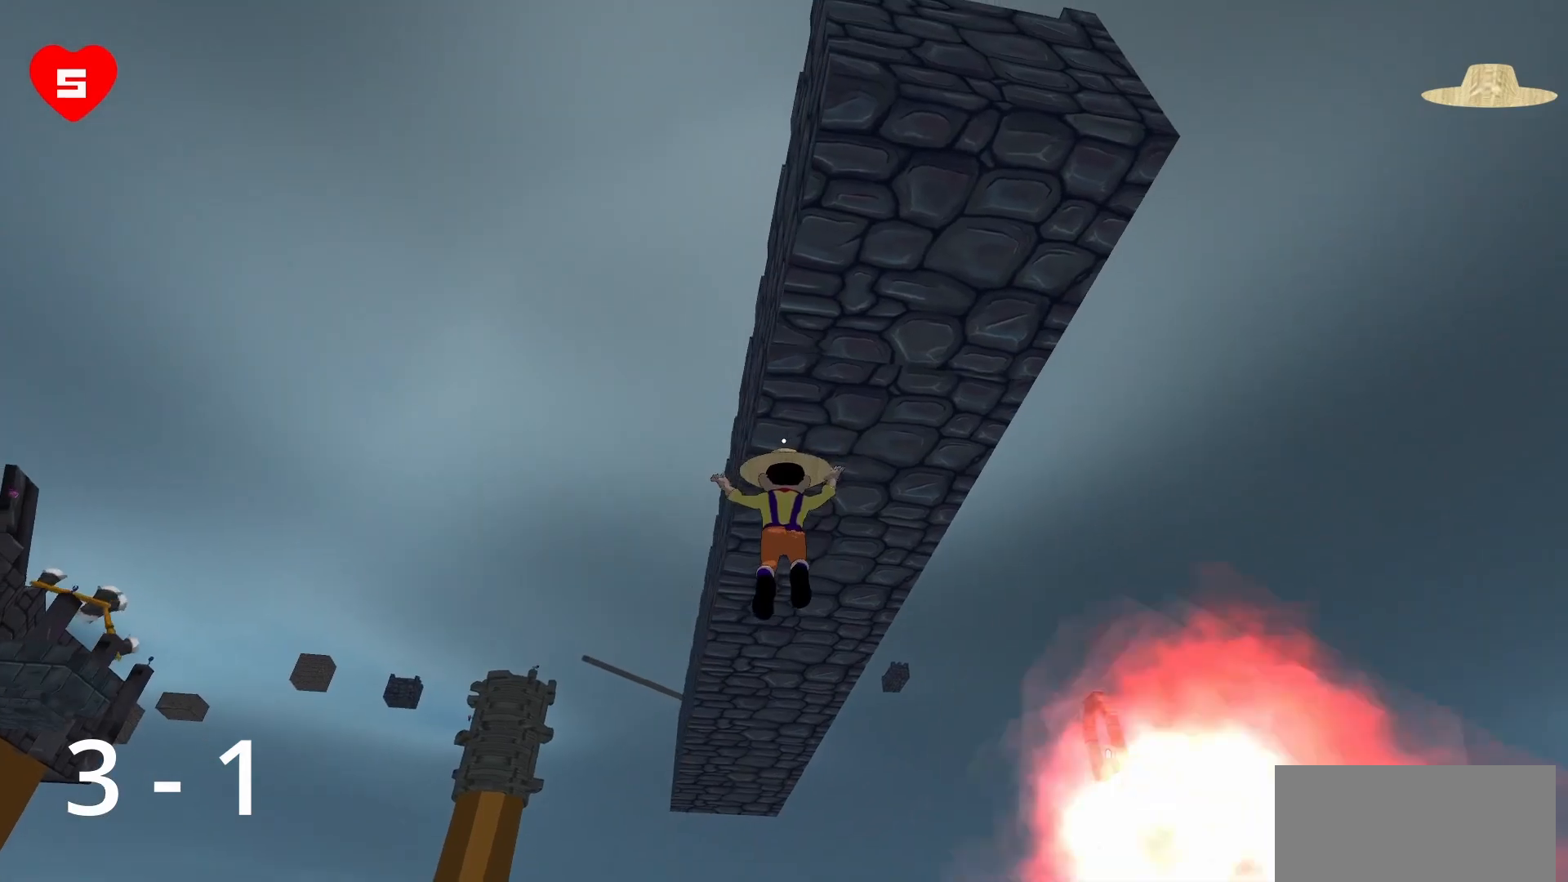
{"keys": [], "mouse": ["right"], "events": [[100, "mouse_right", "down"]]}
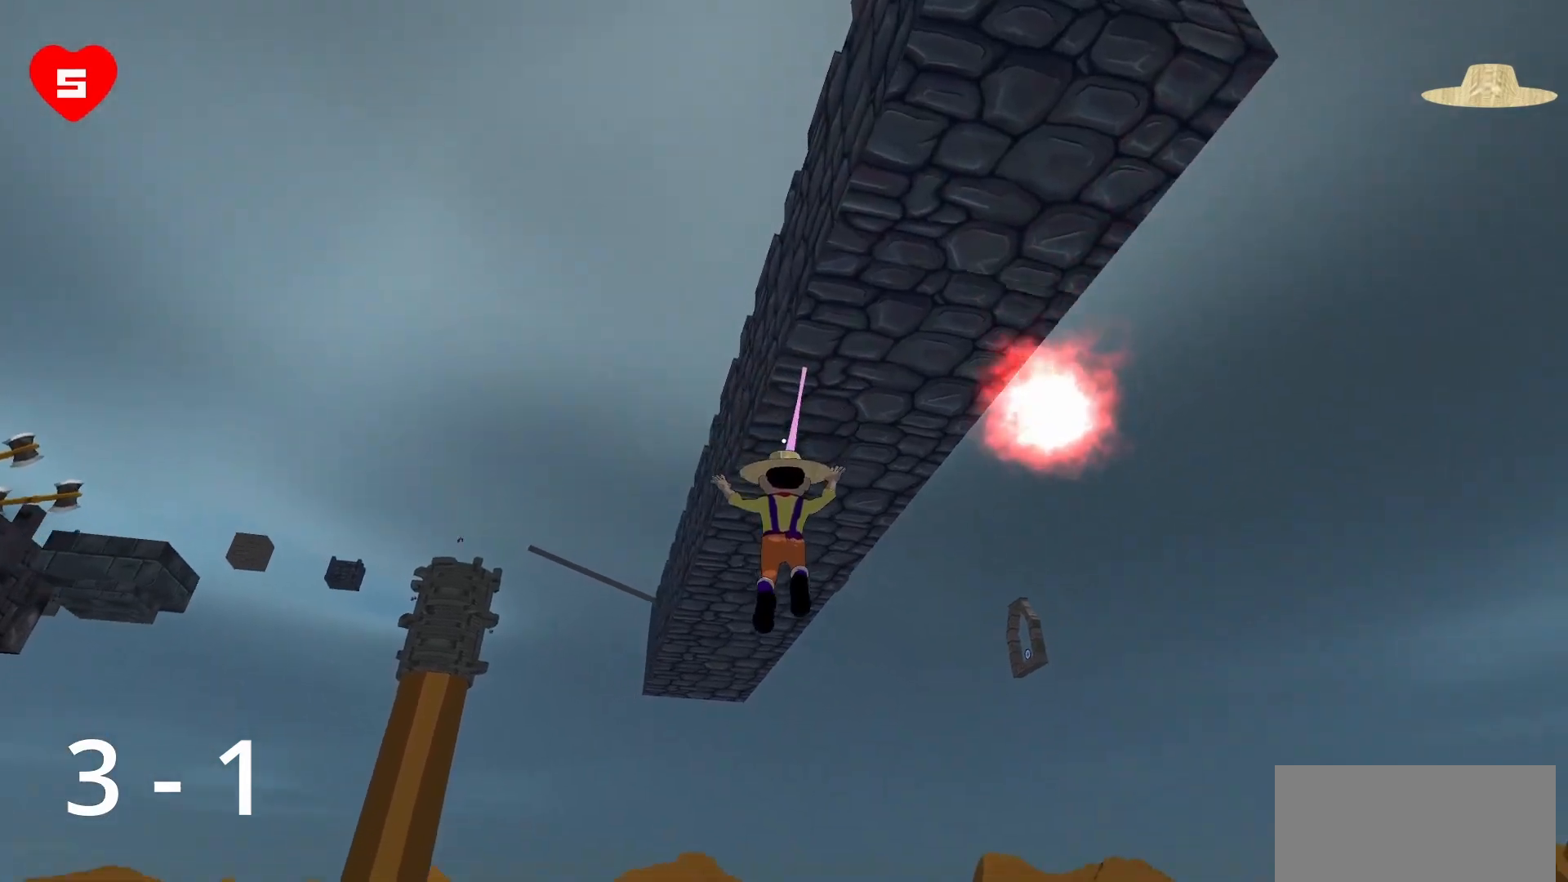
{"keys": [], "mouse": ["right"], "events": []}
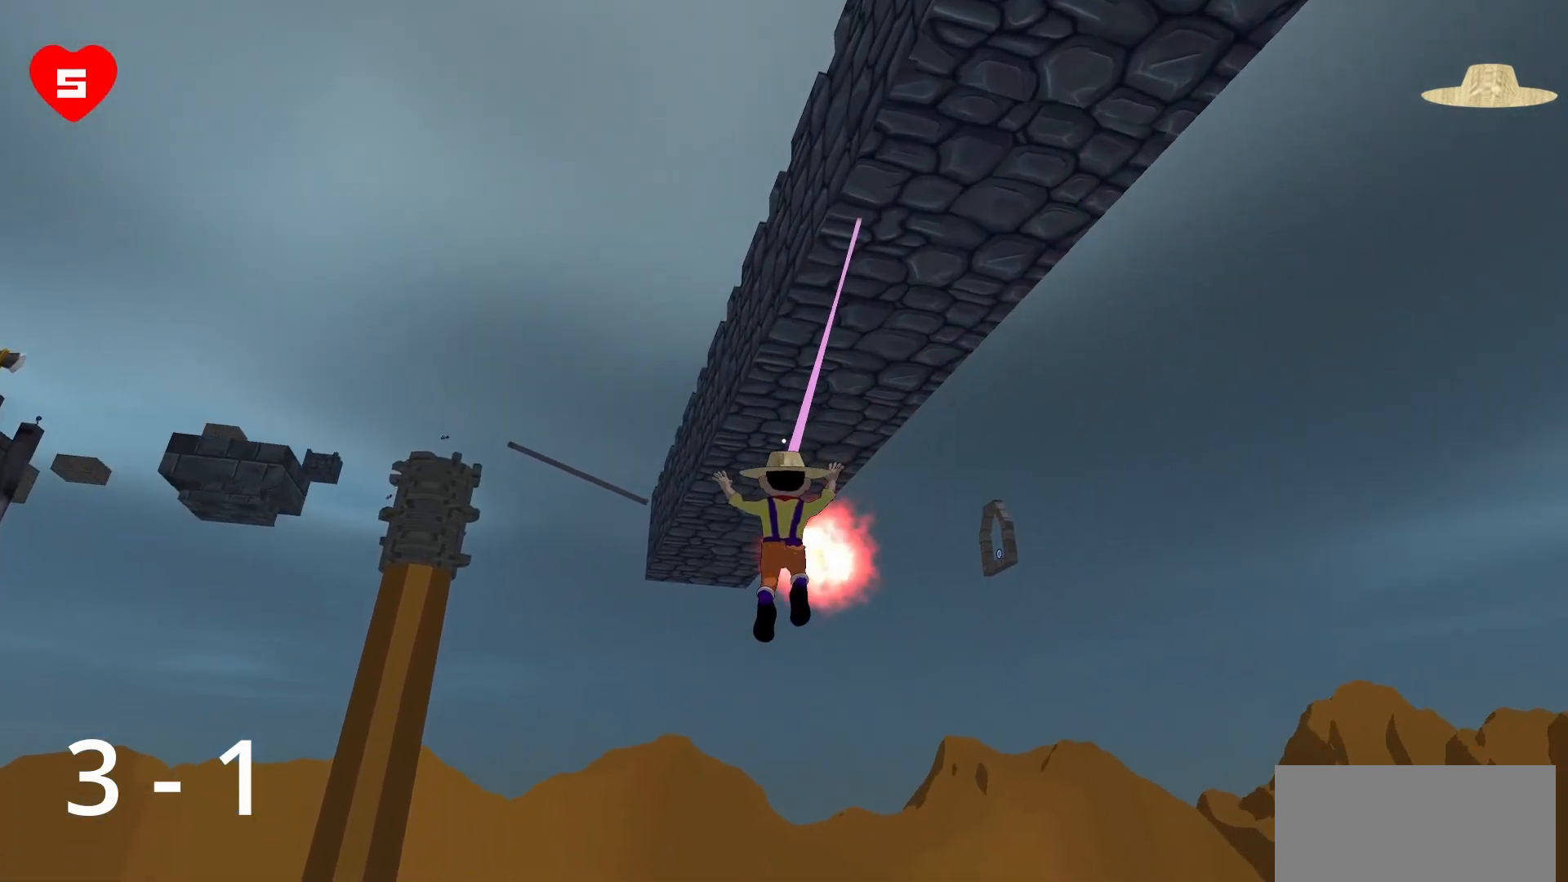
{"keys": ["a"], "mouse": ["right"], "events": [[33, "s", "down"], [67, "a", "down"], [417, "s", "up"]]}
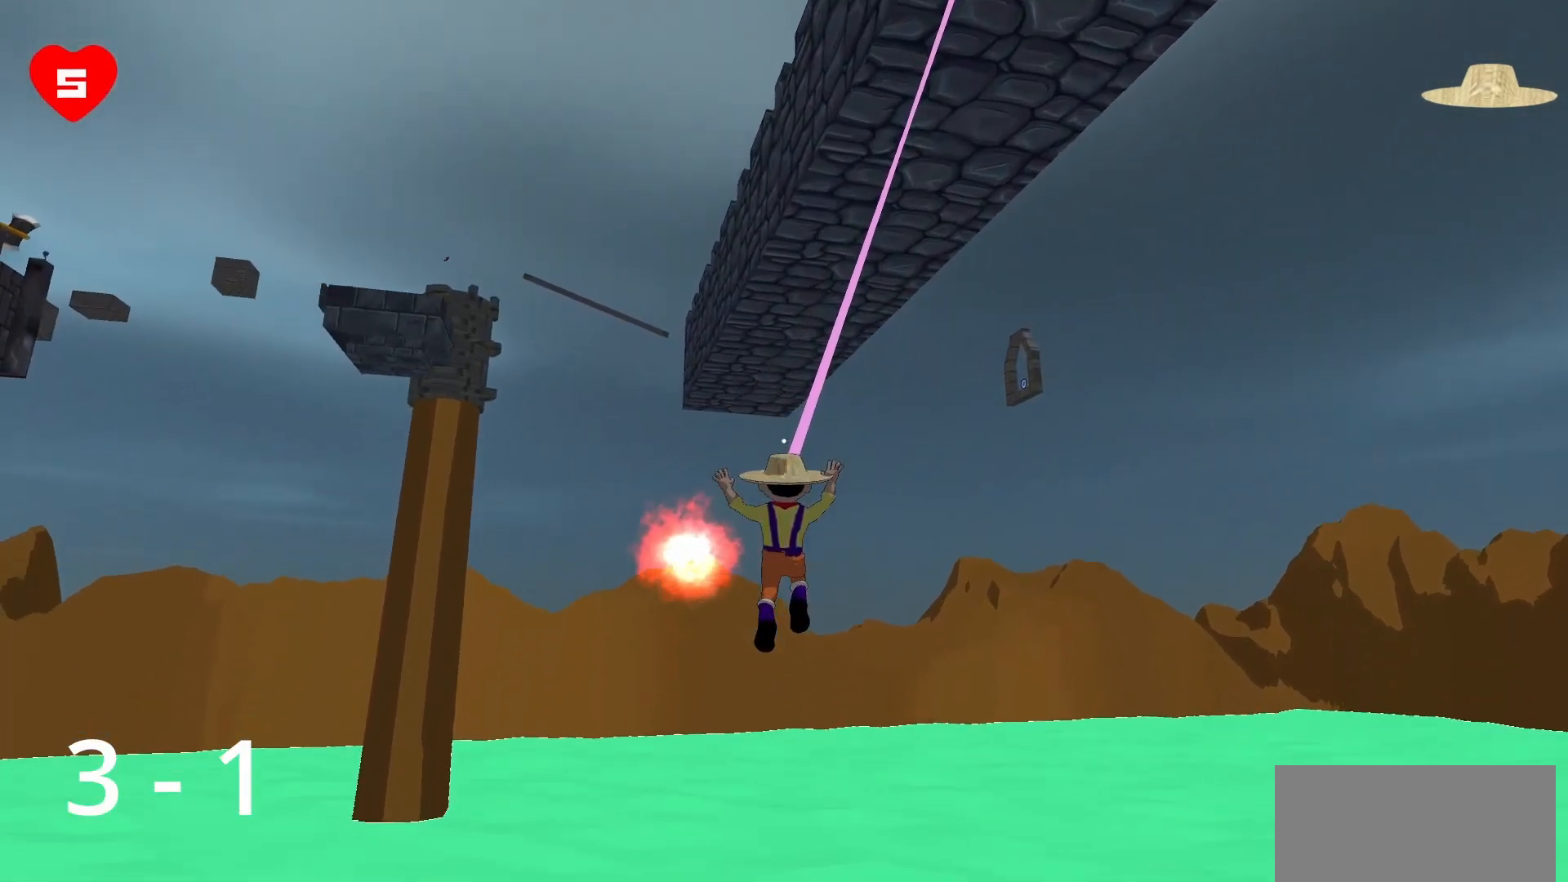
{"keys": ["a", "w"], "mouse": ["right"], "events": [[50, "w", "down"]]}
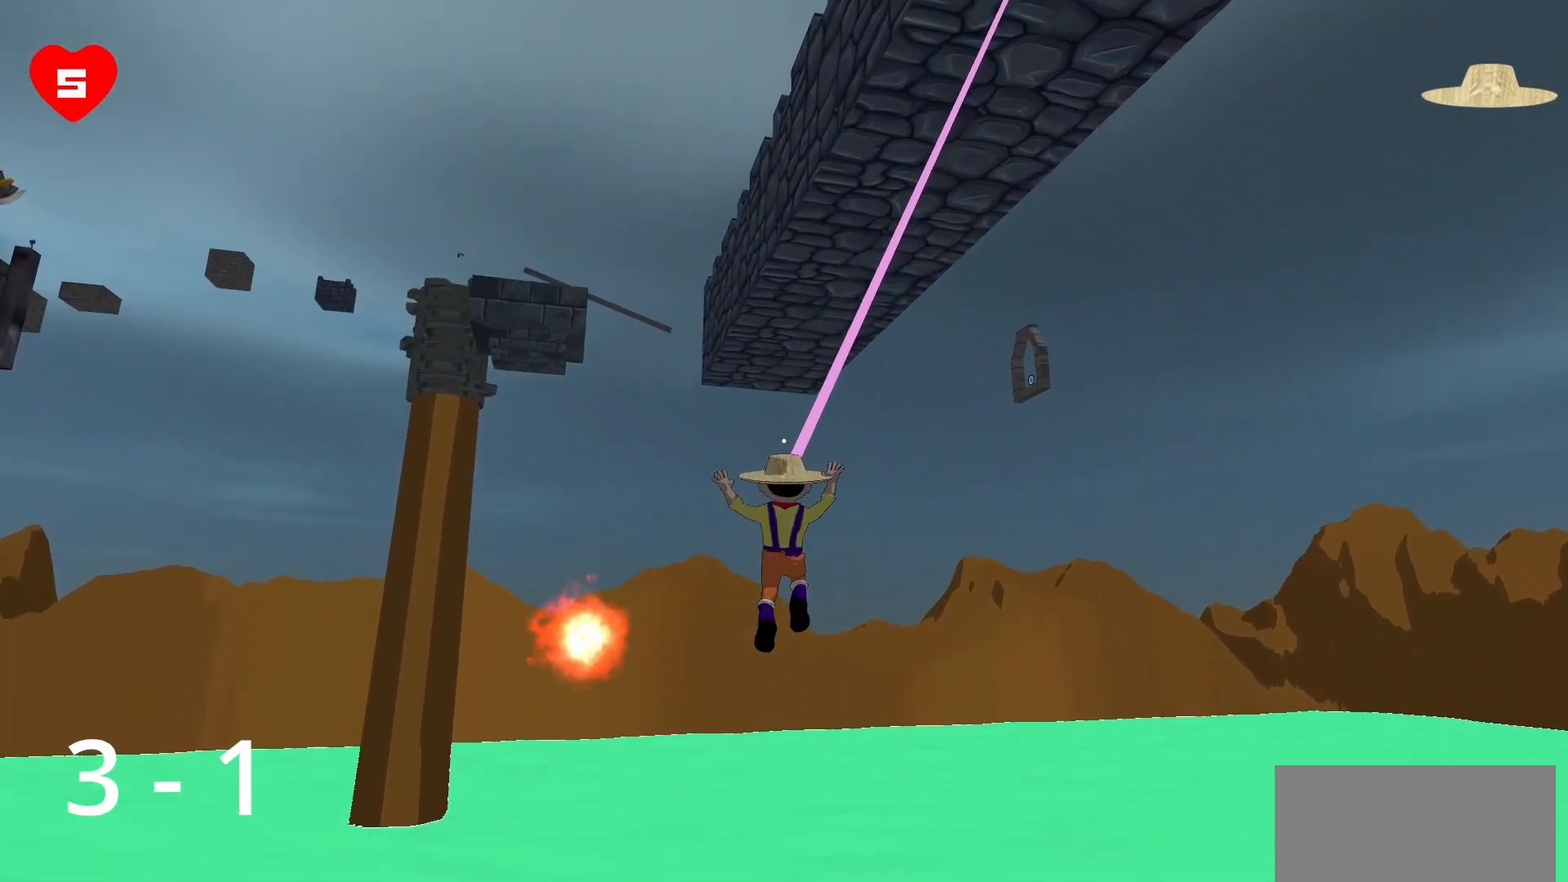
{"keys": ["a", "w"], "mouse": ["right"], "events": [[50, "a", "up"], [383, "a", "down"]]}
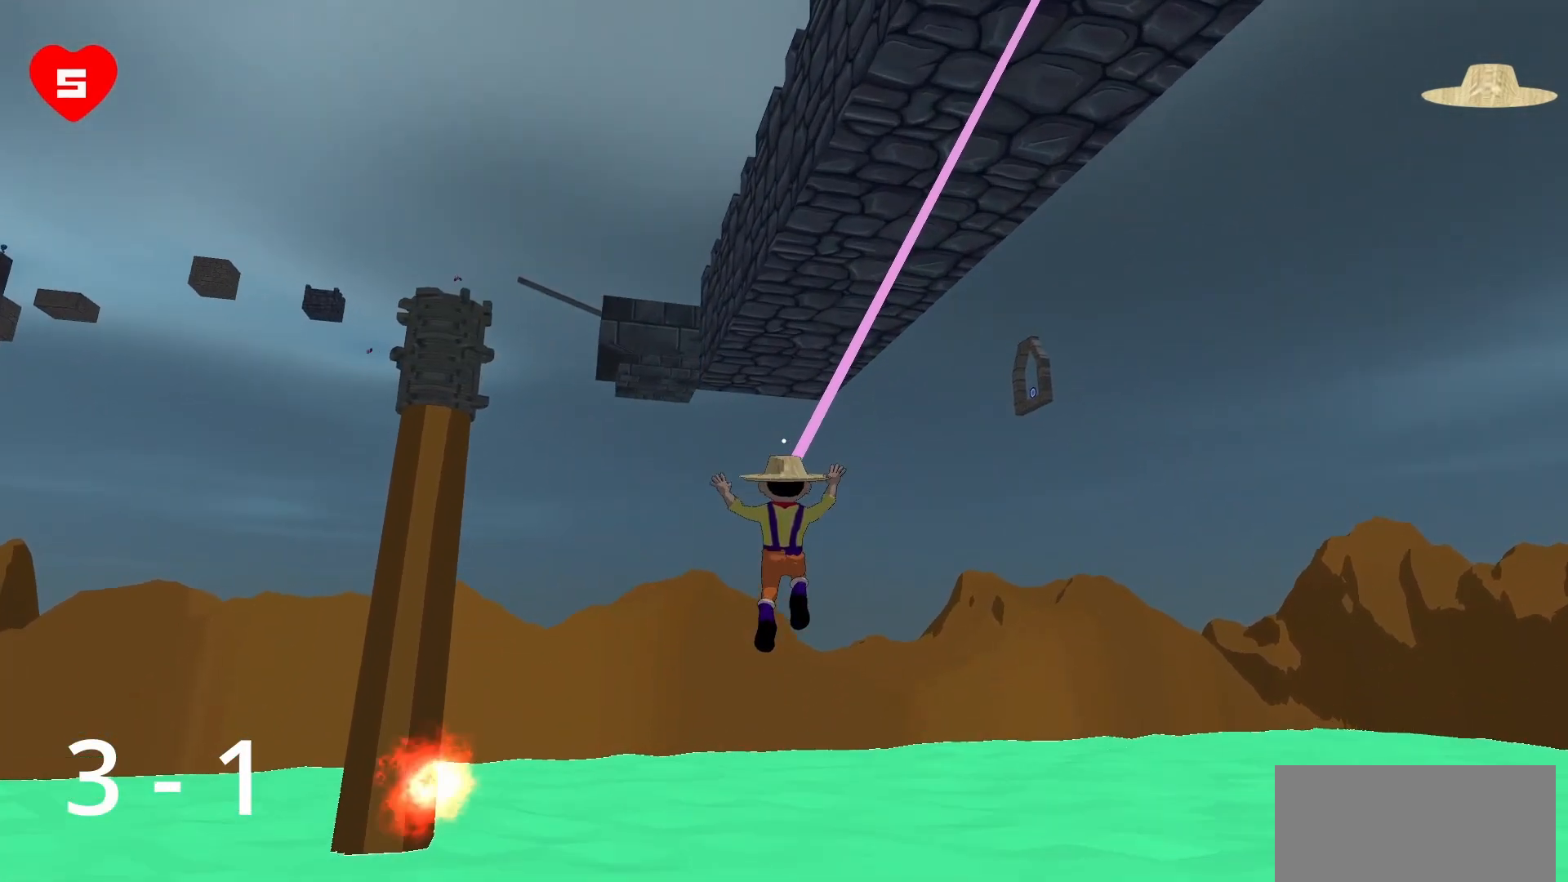
{"keys": ["a", "w"], "mouse": [], "events": [[267, "mouse_right", "up"]]}
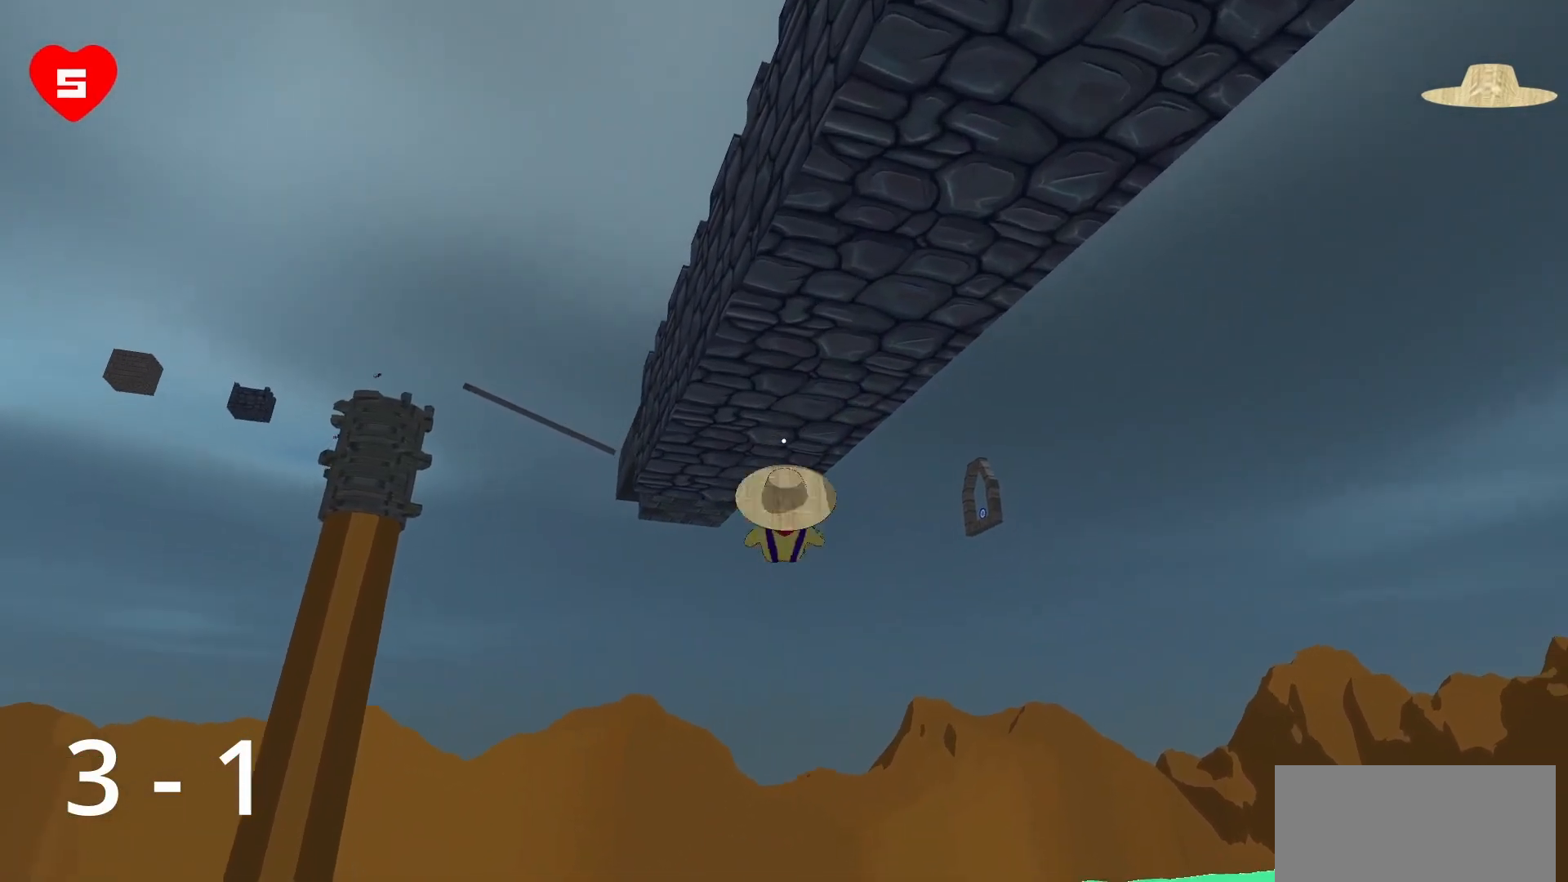
{"keys": ["a"], "mouse": [], "events": [[233, "w", "up"]]}
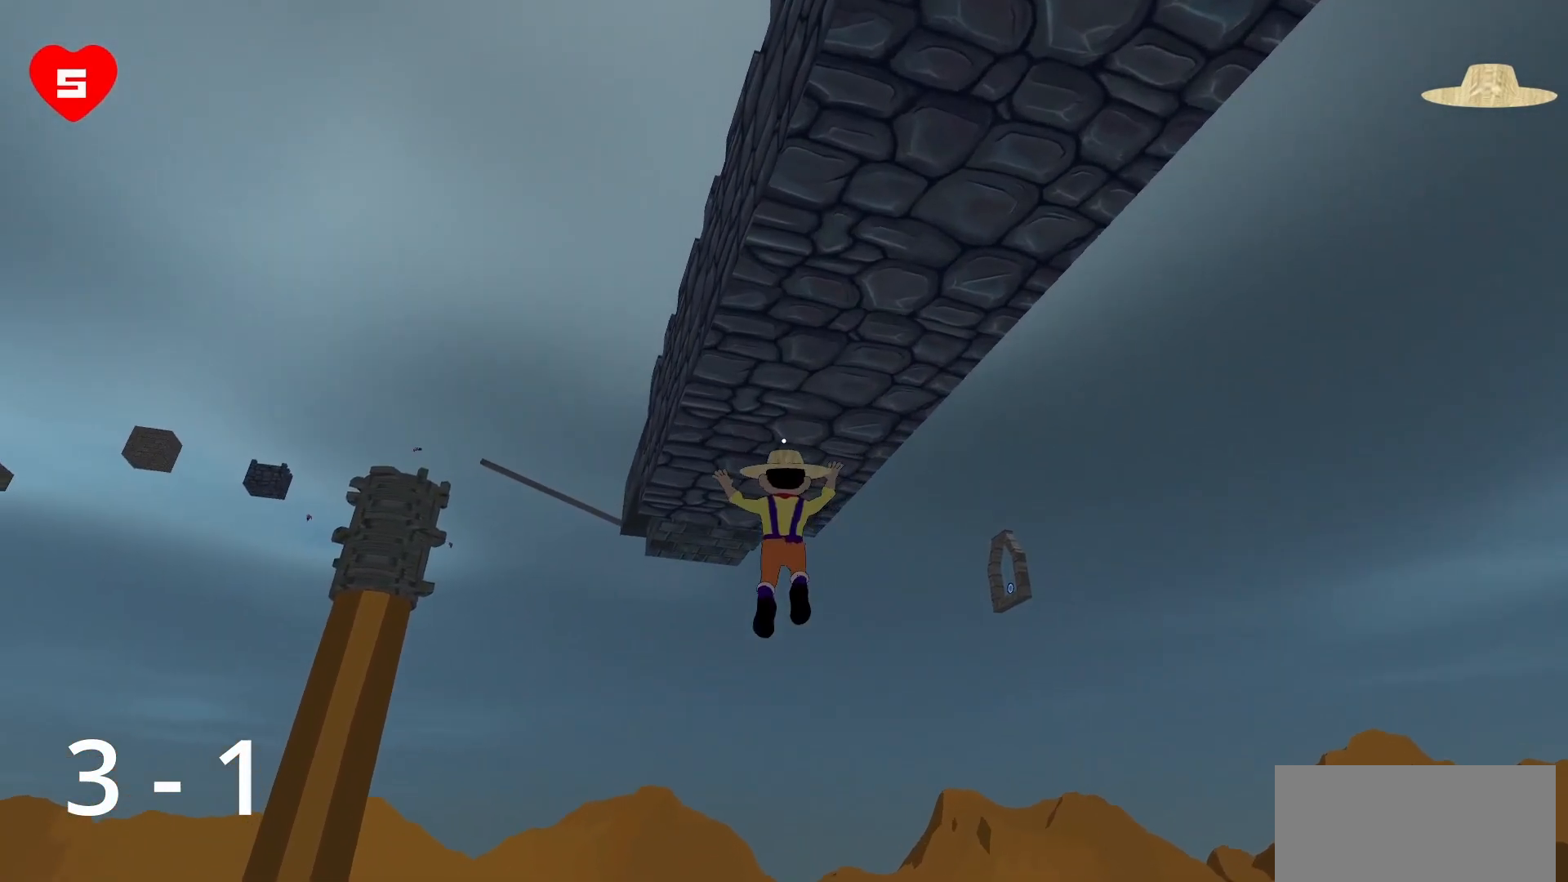
{"keys": [], "mouse": [], "events": [[17, "s", "down"], [100, "a", "up"], [483, "s", "up"]]}
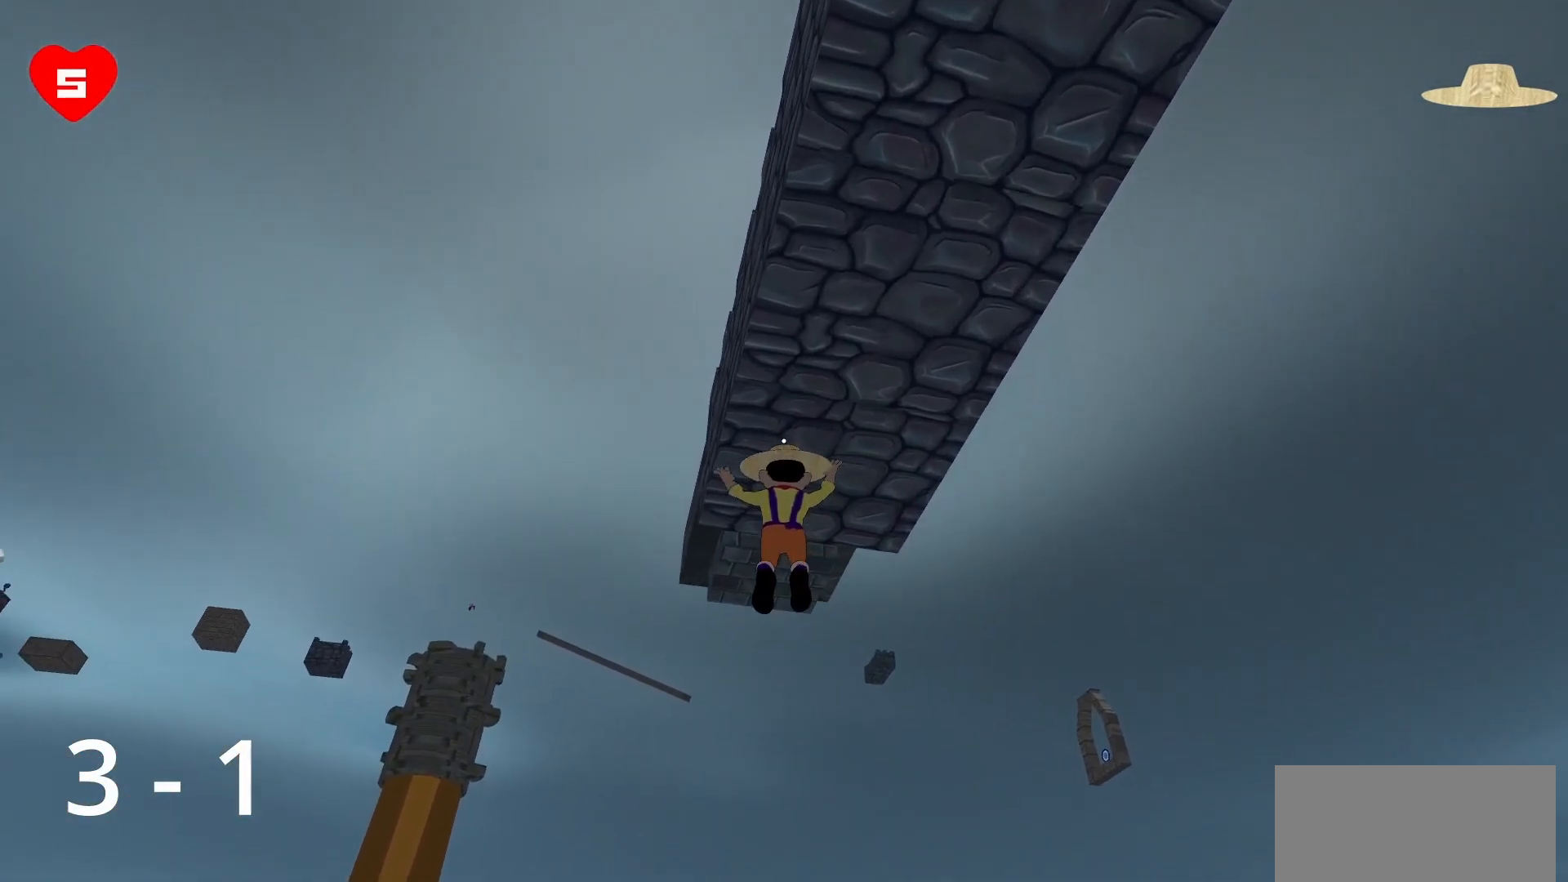
{"keys": ["w"], "mouse": ["right"], "events": [[167, "s", "down"], [300, "mouse_right", "down"], [300, "s", "up"], [350, "mouse_right", "up"], [500, "mouse_right", "down"], [500, "w", "down"]]}
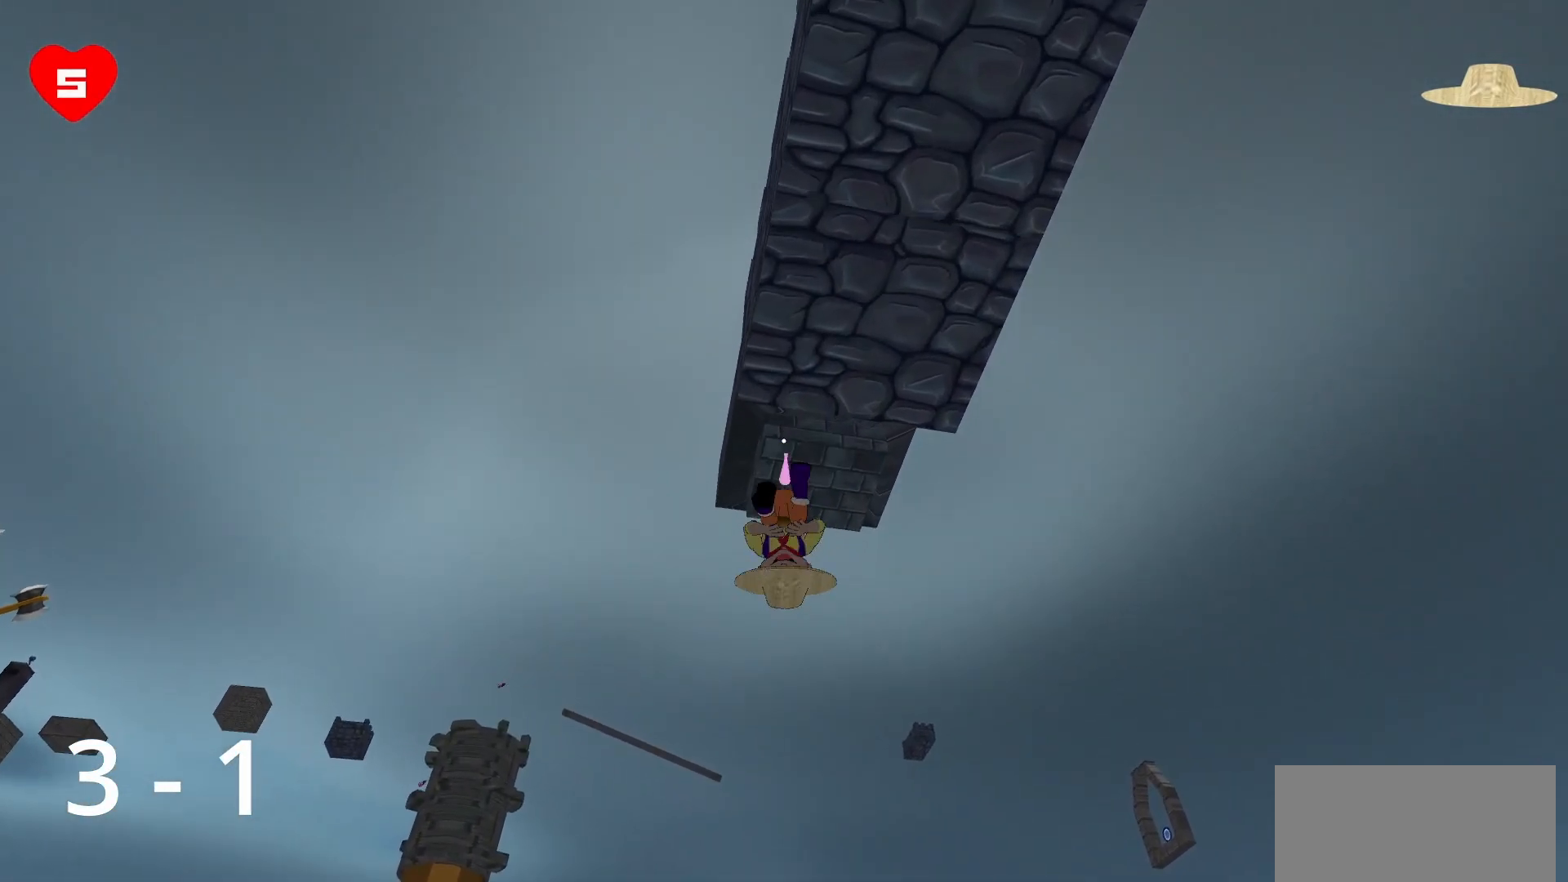
{"keys": ["w"], "mouse": ["right"], "events": [[83, "mouse_right", "up"], [233, "mouse_right", "down"], [333, "mouse_right", "up"], [467, "mouse_right", "down"]]}
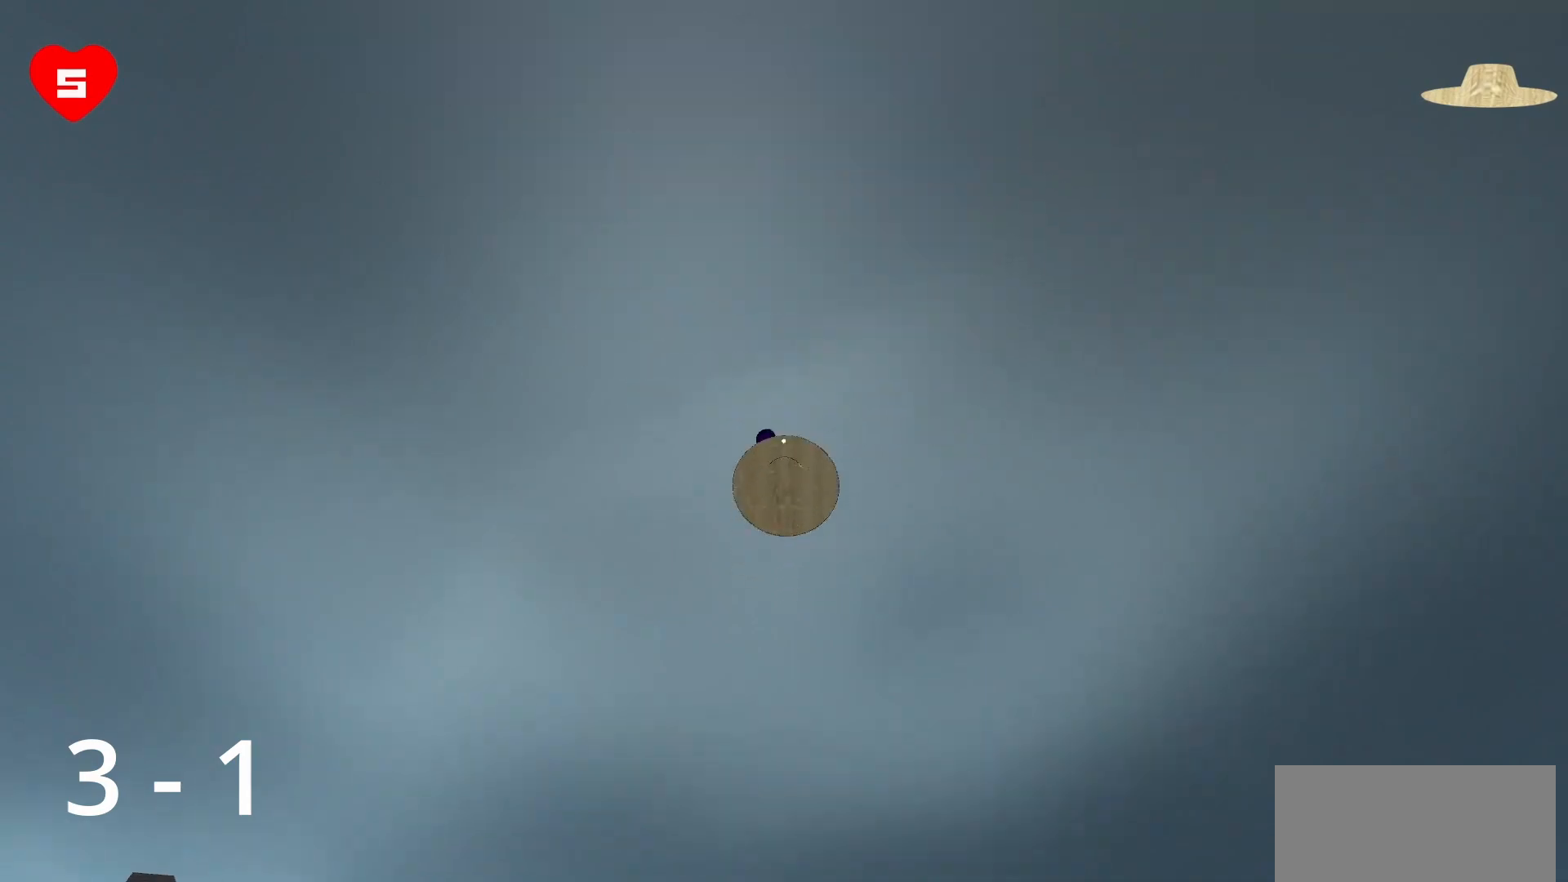
{"keys": ["d", "w"], "mouse": [], "events": [[67, "mouse_right", "up"], [483, "d", "down"]]}
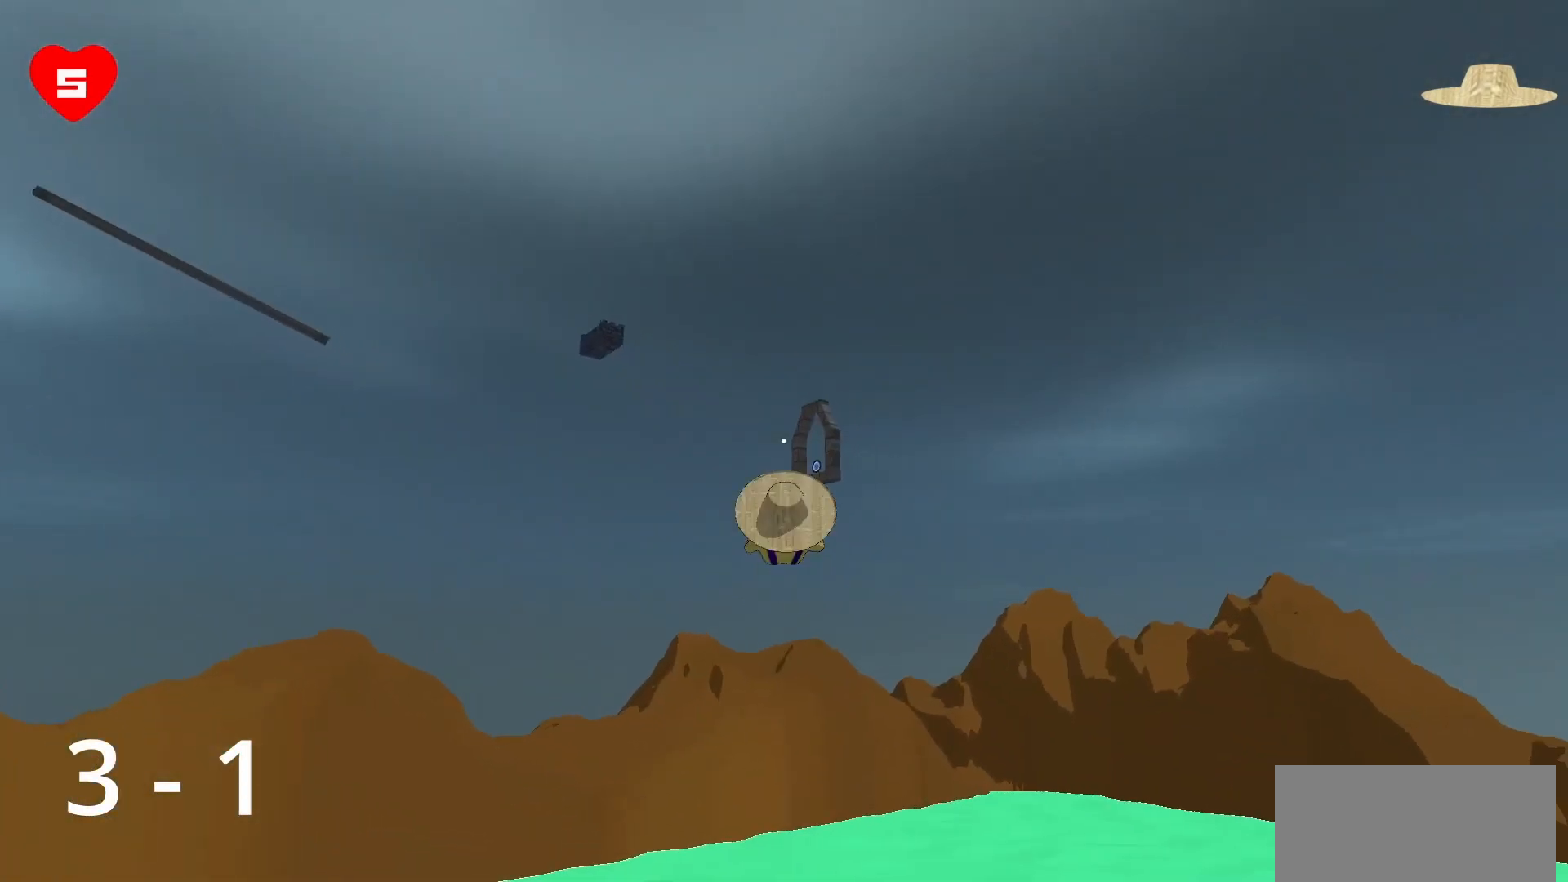
{"keys": ["d", "w"], "mouse": [], "events": []}
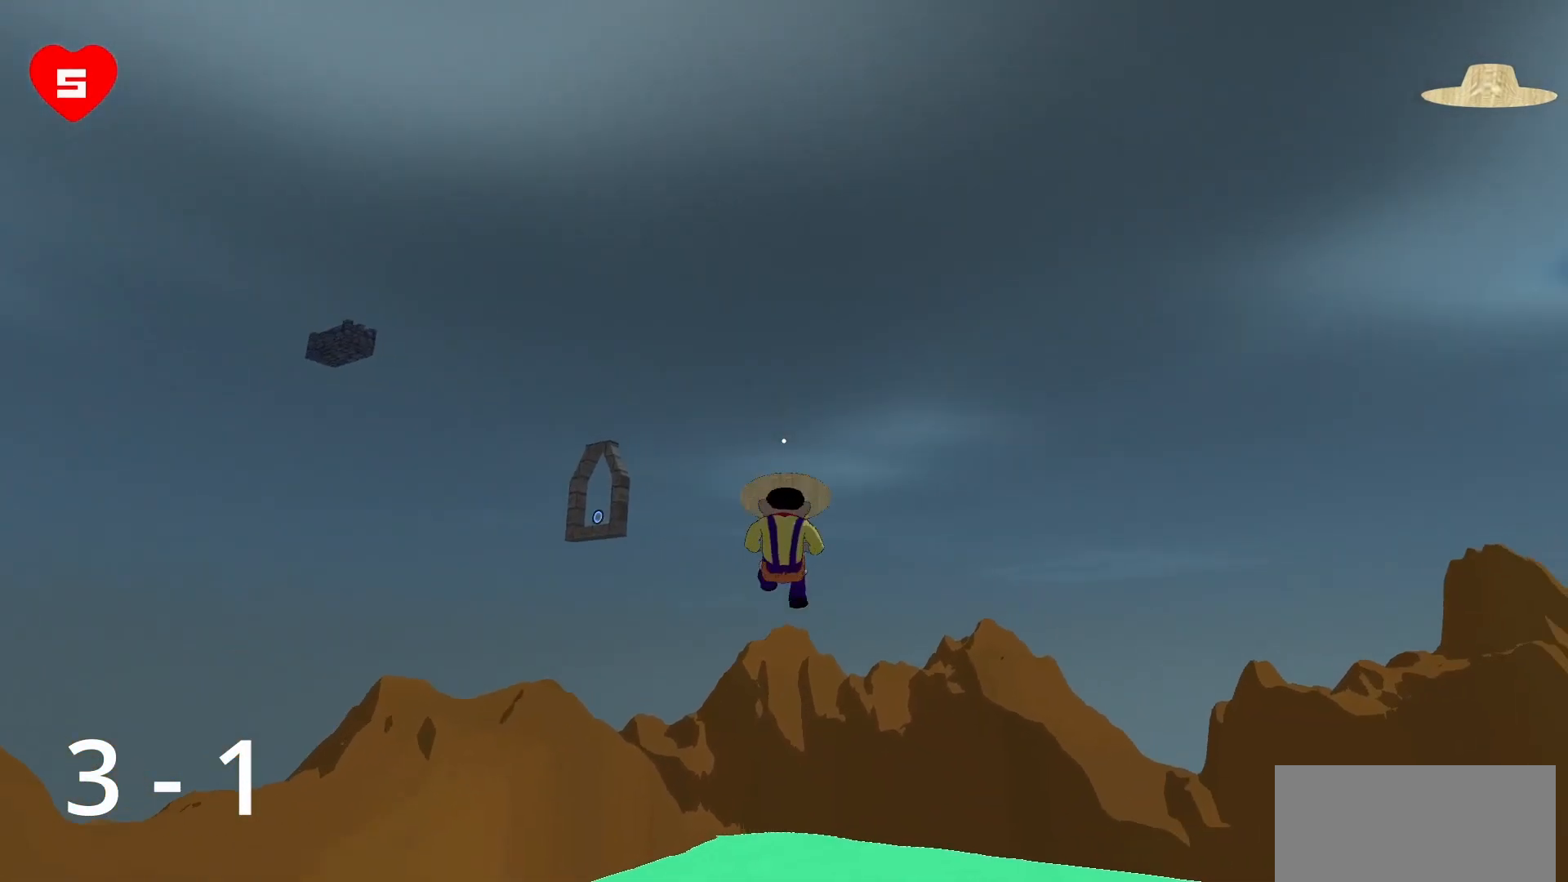
{"keys": ["d", "w"], "mouse": [], "events": []}
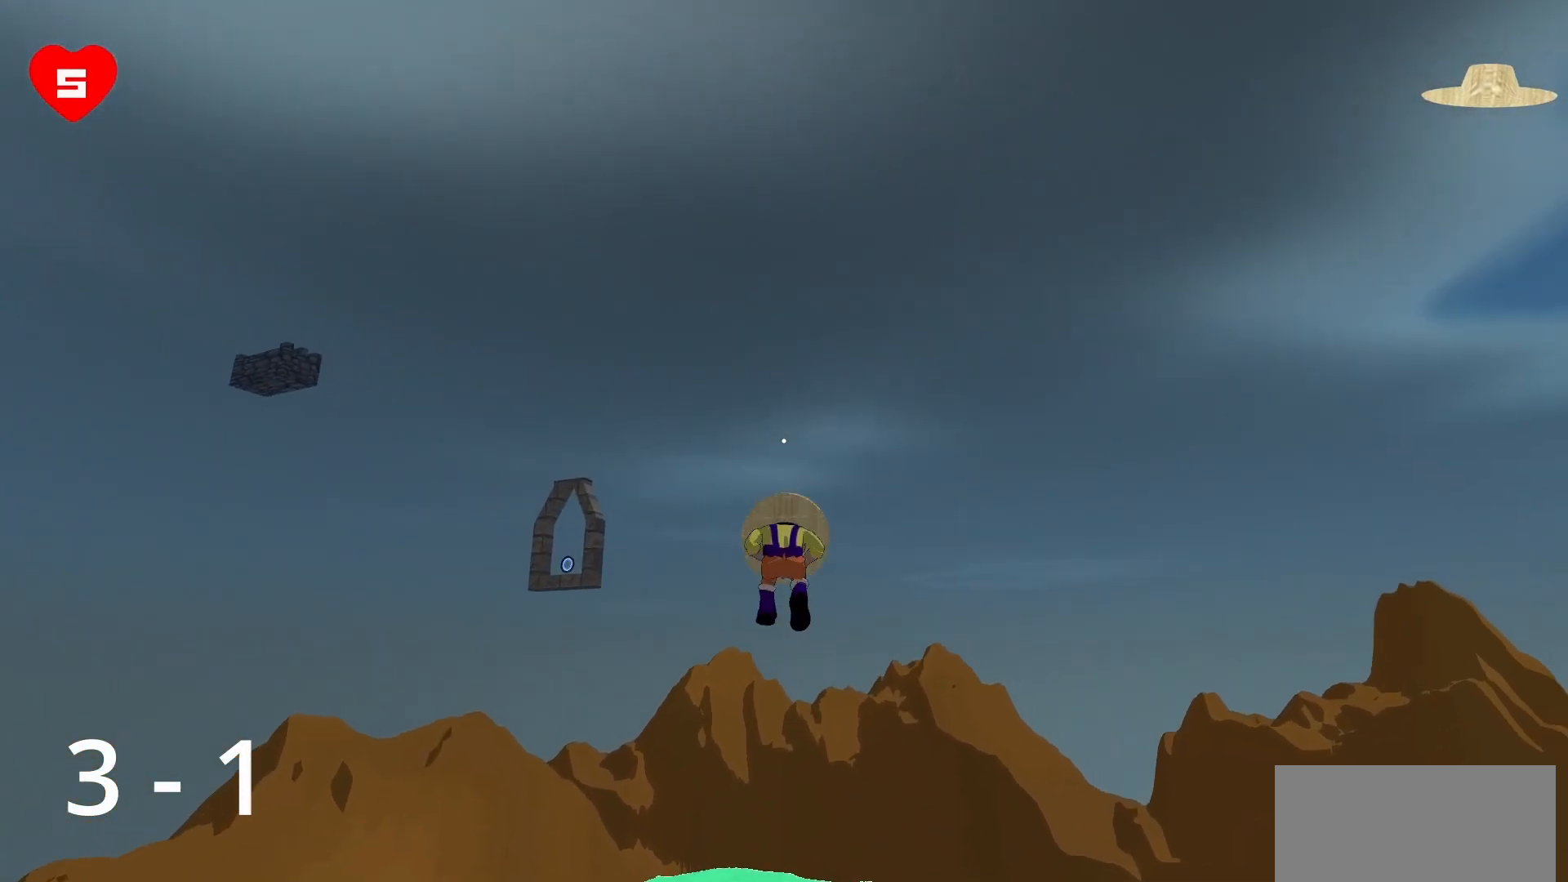
{"keys": ["d", "w"], "mouse": [], "events": []}
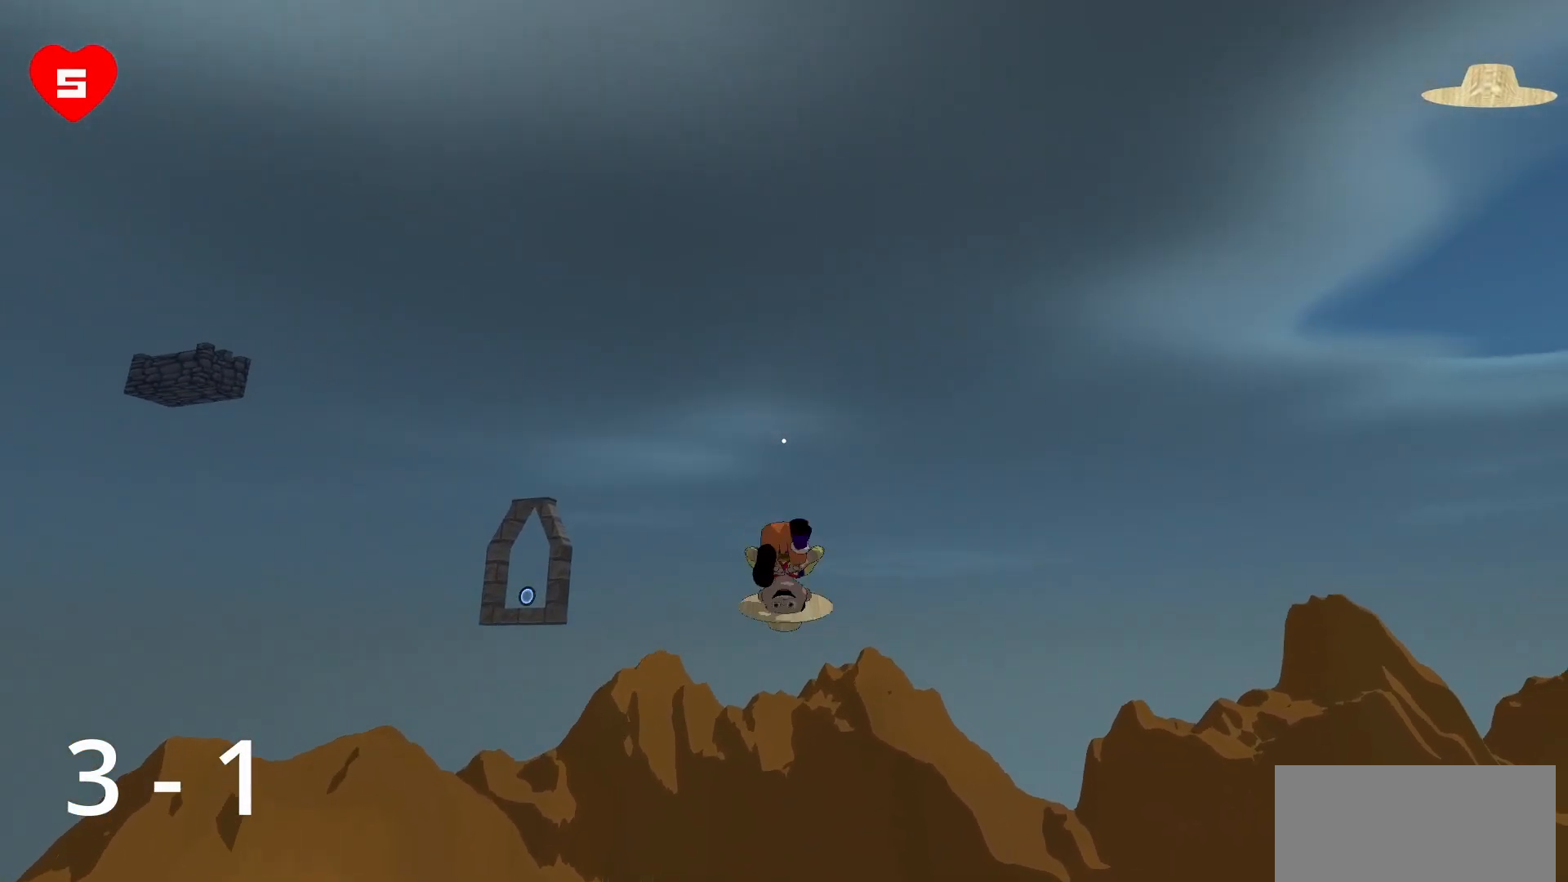
{"keys": ["d", "w"], "mouse": [], "events": []}